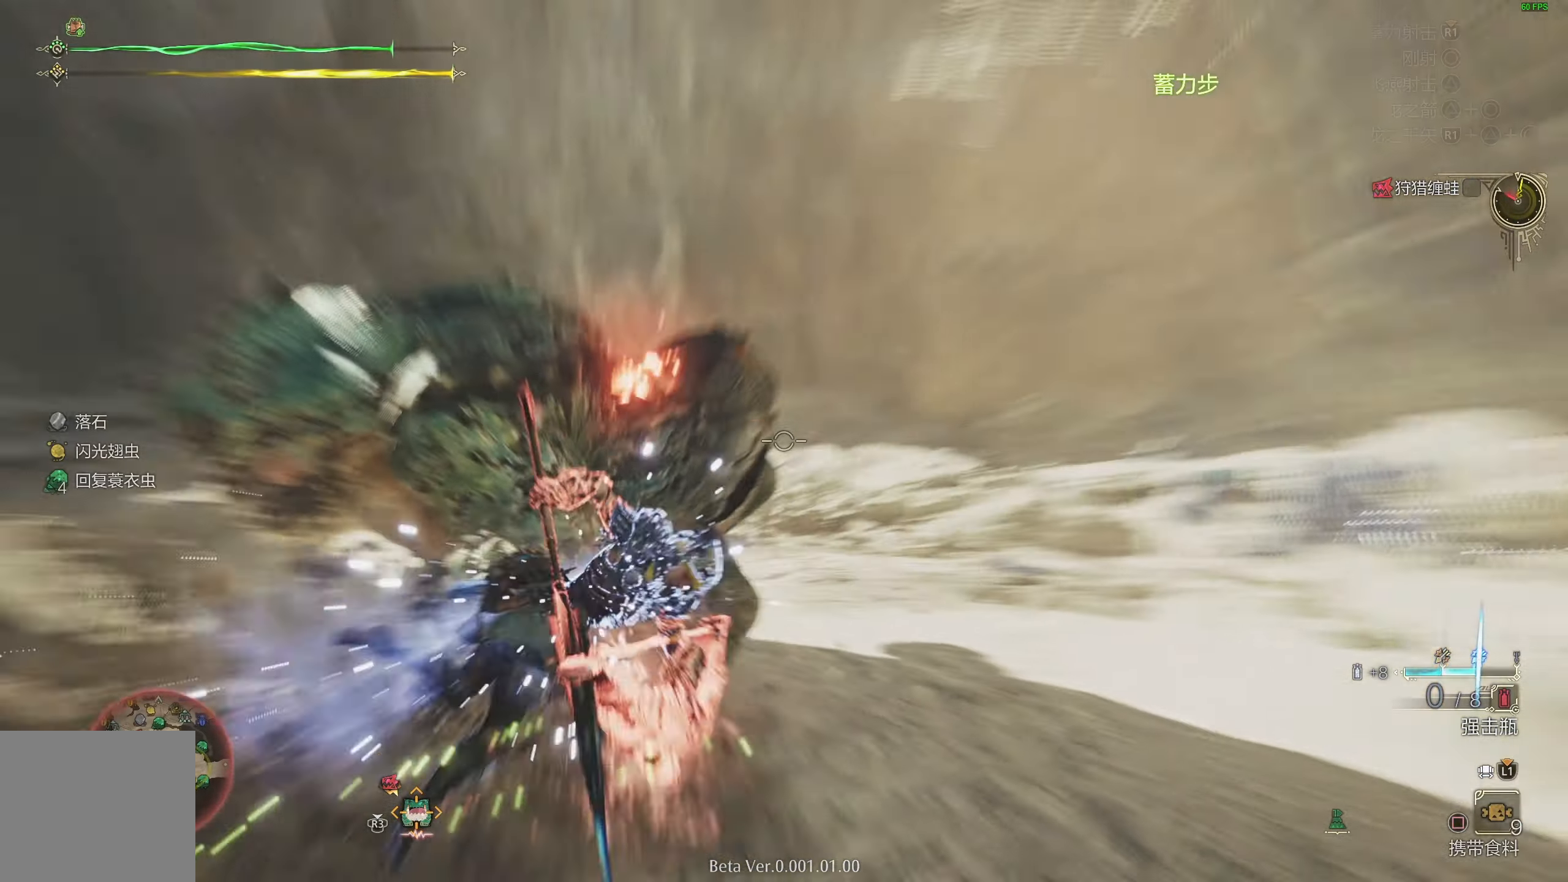
Gameplay with a controller (PlayStation layout); each line is a JSON object with the inputs held at the frame after it. "events" lists button and stick changes between this image and that frame as [ms after this image, input, new state], when the widget could be followed in between.
{"buttons": ["L2", "R1"], "left_stick": "down", "right_stick": "left", "events": [[17, "right_stick", "center"], [33, "left_stick", "right"], [133, "left_stick", "down-right"], [133, "right_stick", "left"], [267, "left_stick", "down"], [267, "right_stick", "up-left"], [283, "R1", "down"], [383, "right_stick", "left"]]}
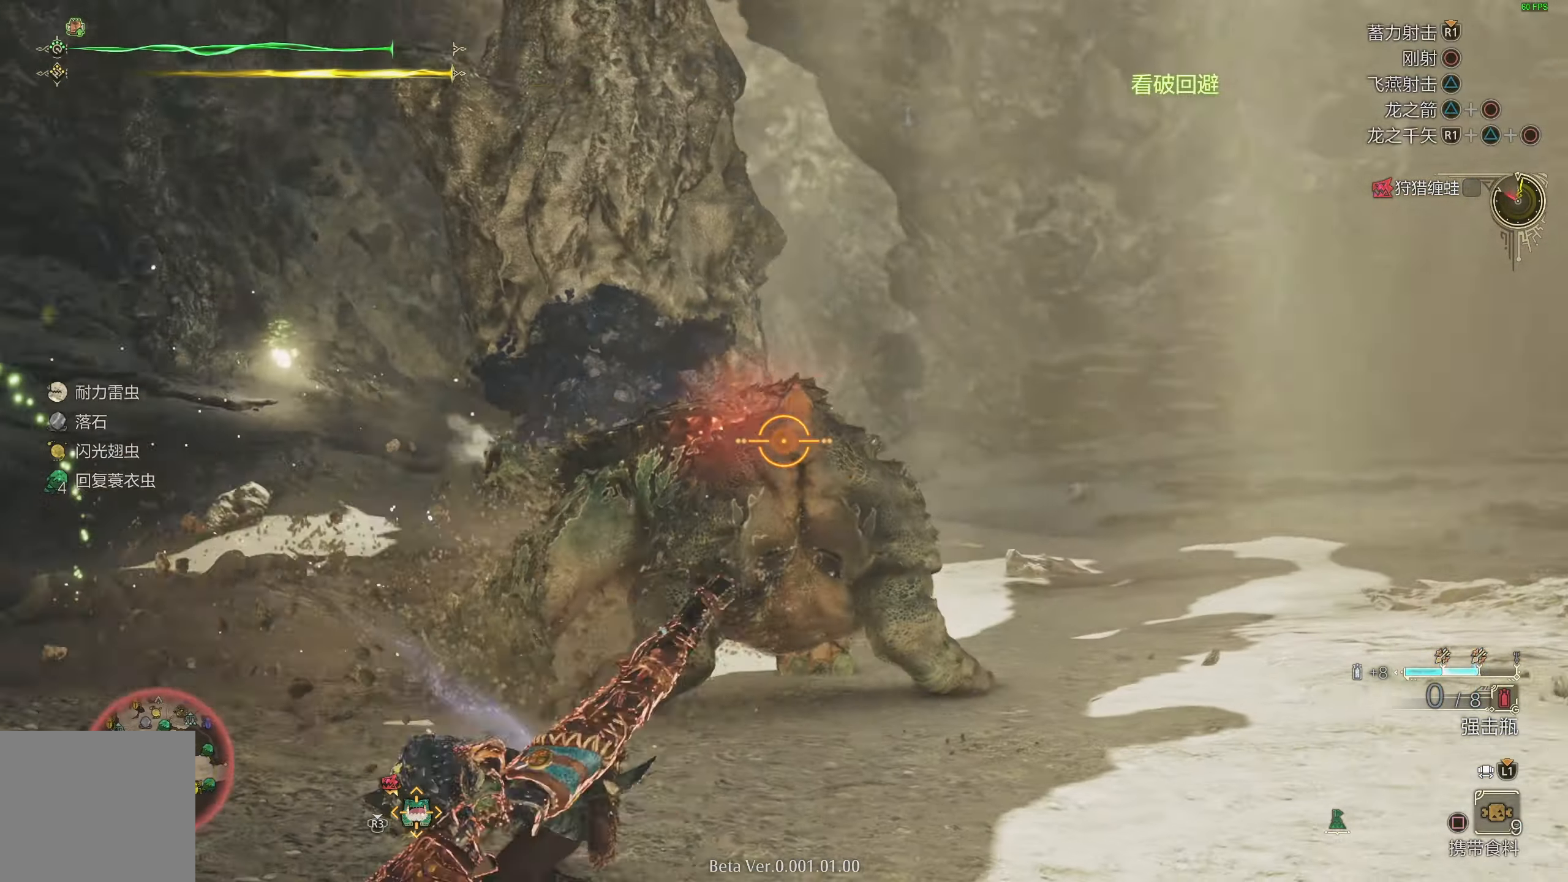
{"buttons": ["L2"], "left_stick": "left", "right_stick": "center", "events": [[17, "right_stick", "center"], [67, "R1", "up"], [83, "left_stick", "left"], [133, "right_stick", "left"], [183, "right_stick", "down-left"], [367, "right_stick", "center"]]}
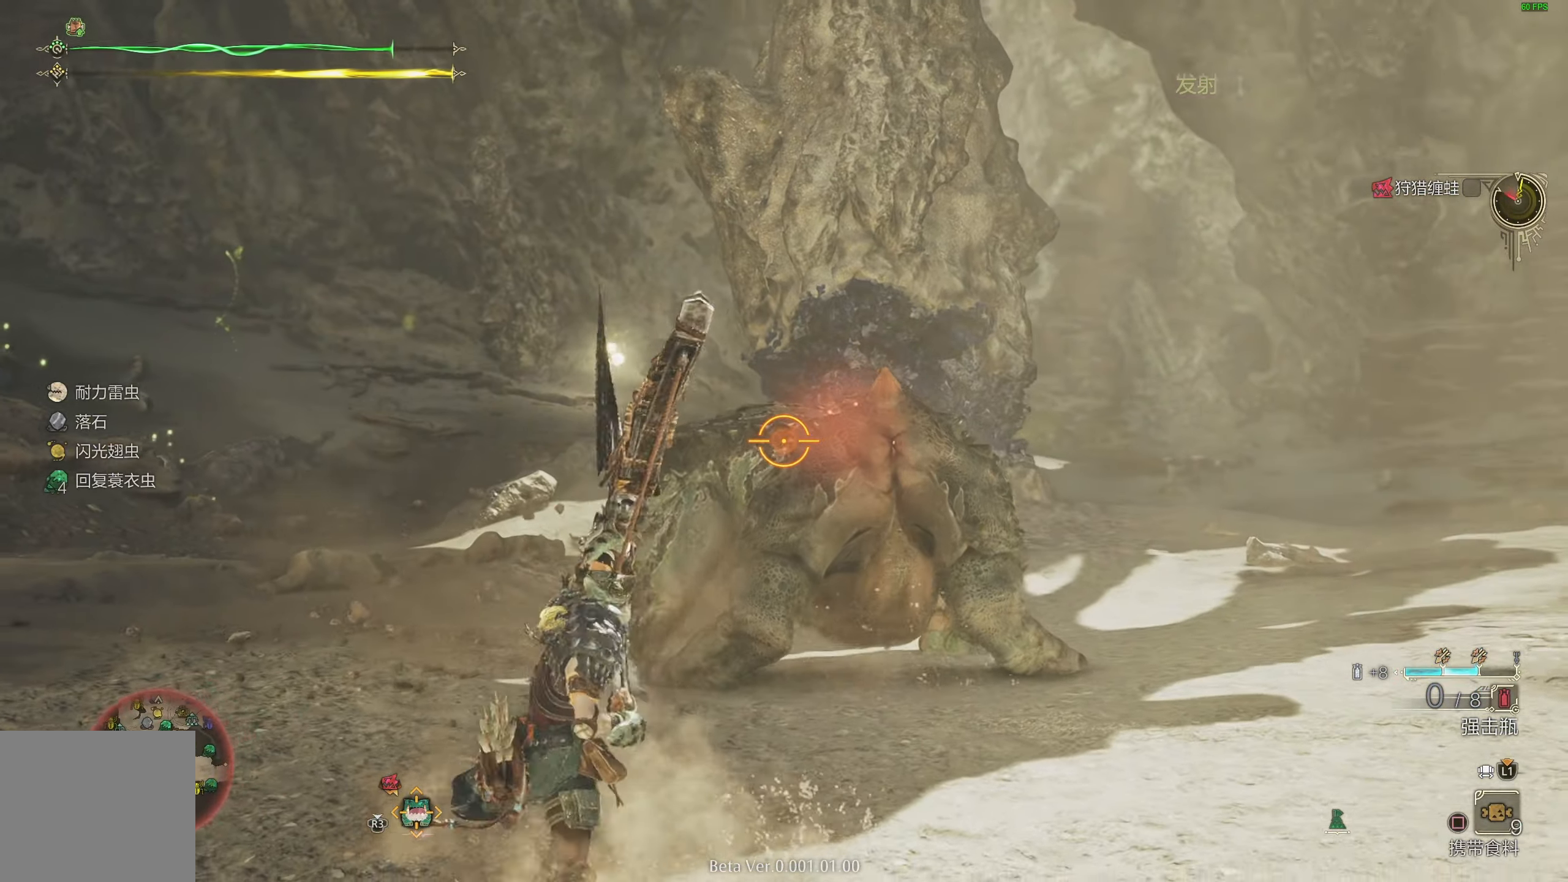
{"buttons": ["L2"], "left_stick": "left", "right_stick": "center", "events": []}
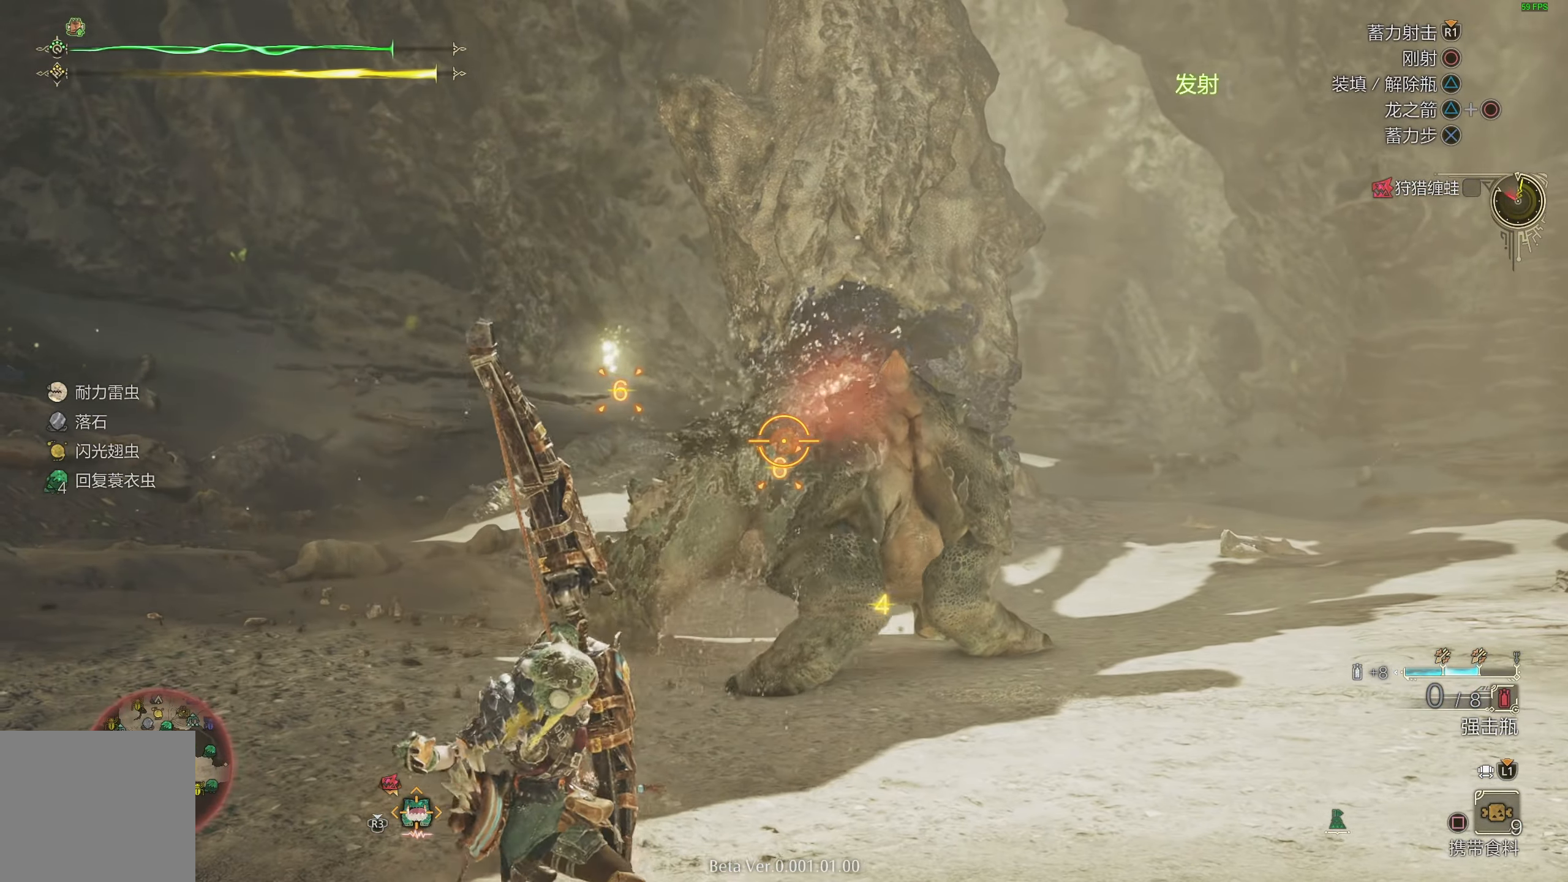
{"buttons": ["L2", "R1"], "left_stick": "up-left", "right_stick": "center", "events": [[200, "R1", "down"], [250, "SQUARE", "down"], [250, "left_stick", "up-left"], [333, "SQUARE", "up"], [383, "SQUARE", "down"], [433, "SQUARE", "up"]]}
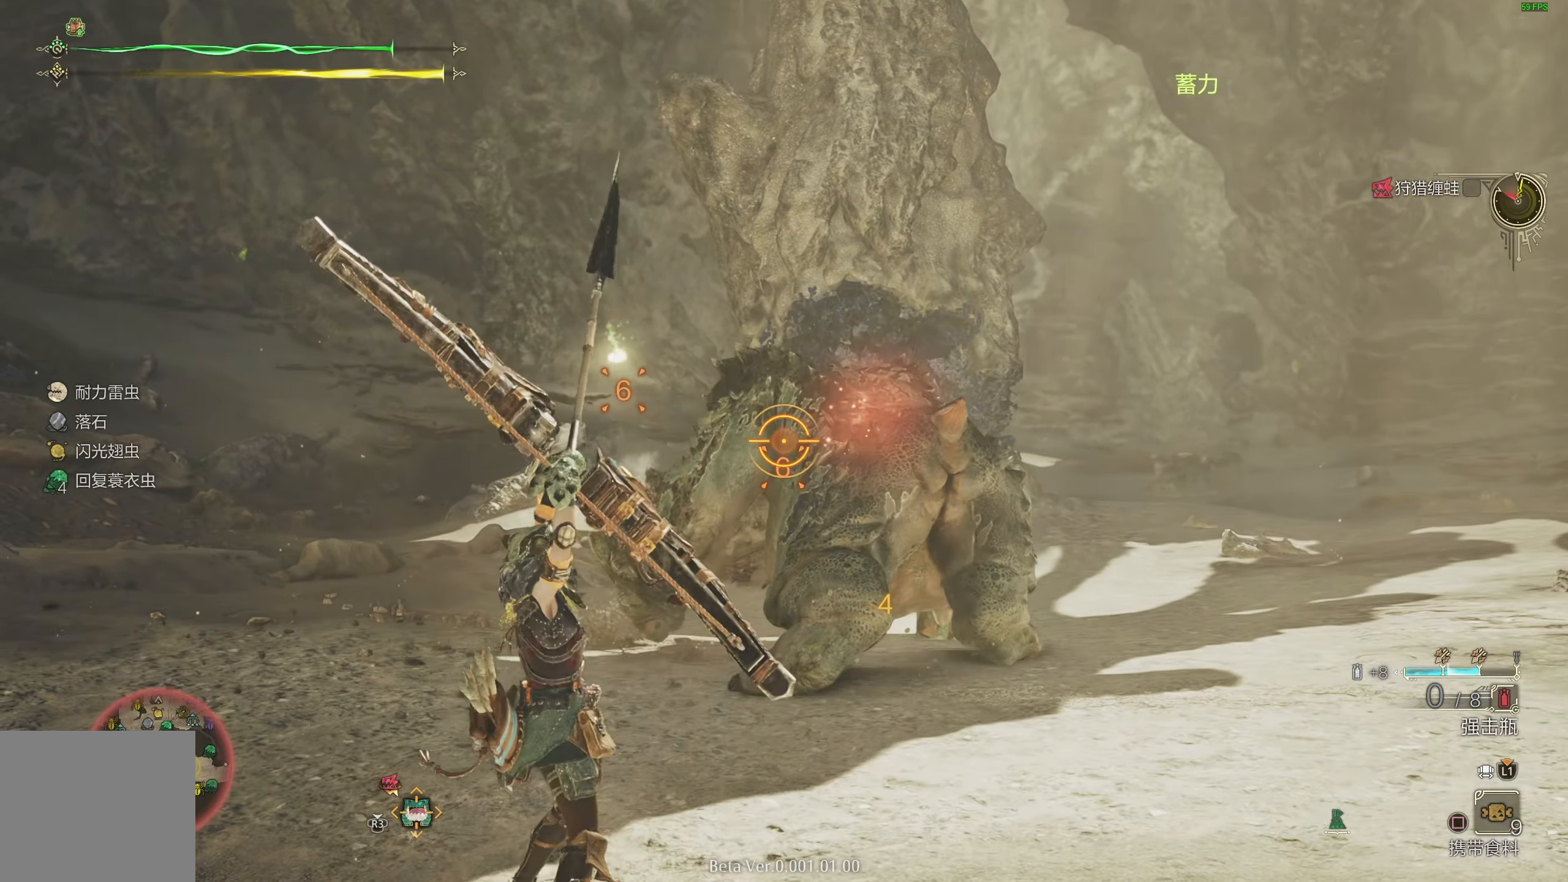
{"buttons": ["L2"], "left_stick": "up-left", "right_stick": "center", "events": [[33, "SQUARE", "down"], [100, "SQUARE", "up"], [467, "R1", "up"]]}
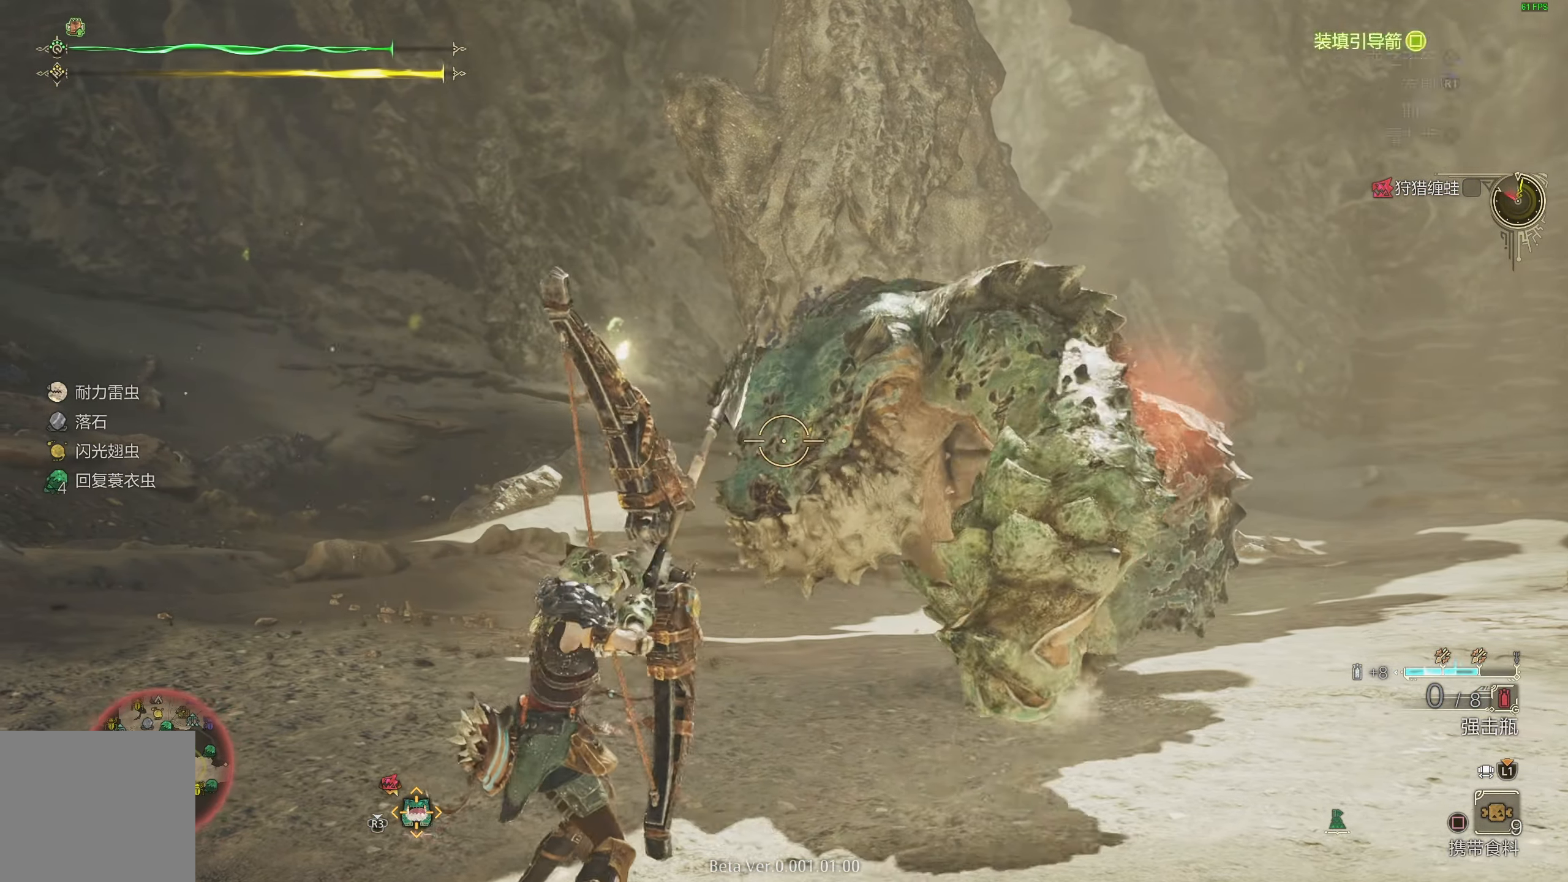
{"buttons": ["L2", "R1"], "left_stick": "up-left", "right_stick": "center", "events": [[267, "right_stick", "right"], [417, "right_stick", "center"], [467, "R1", "down"]]}
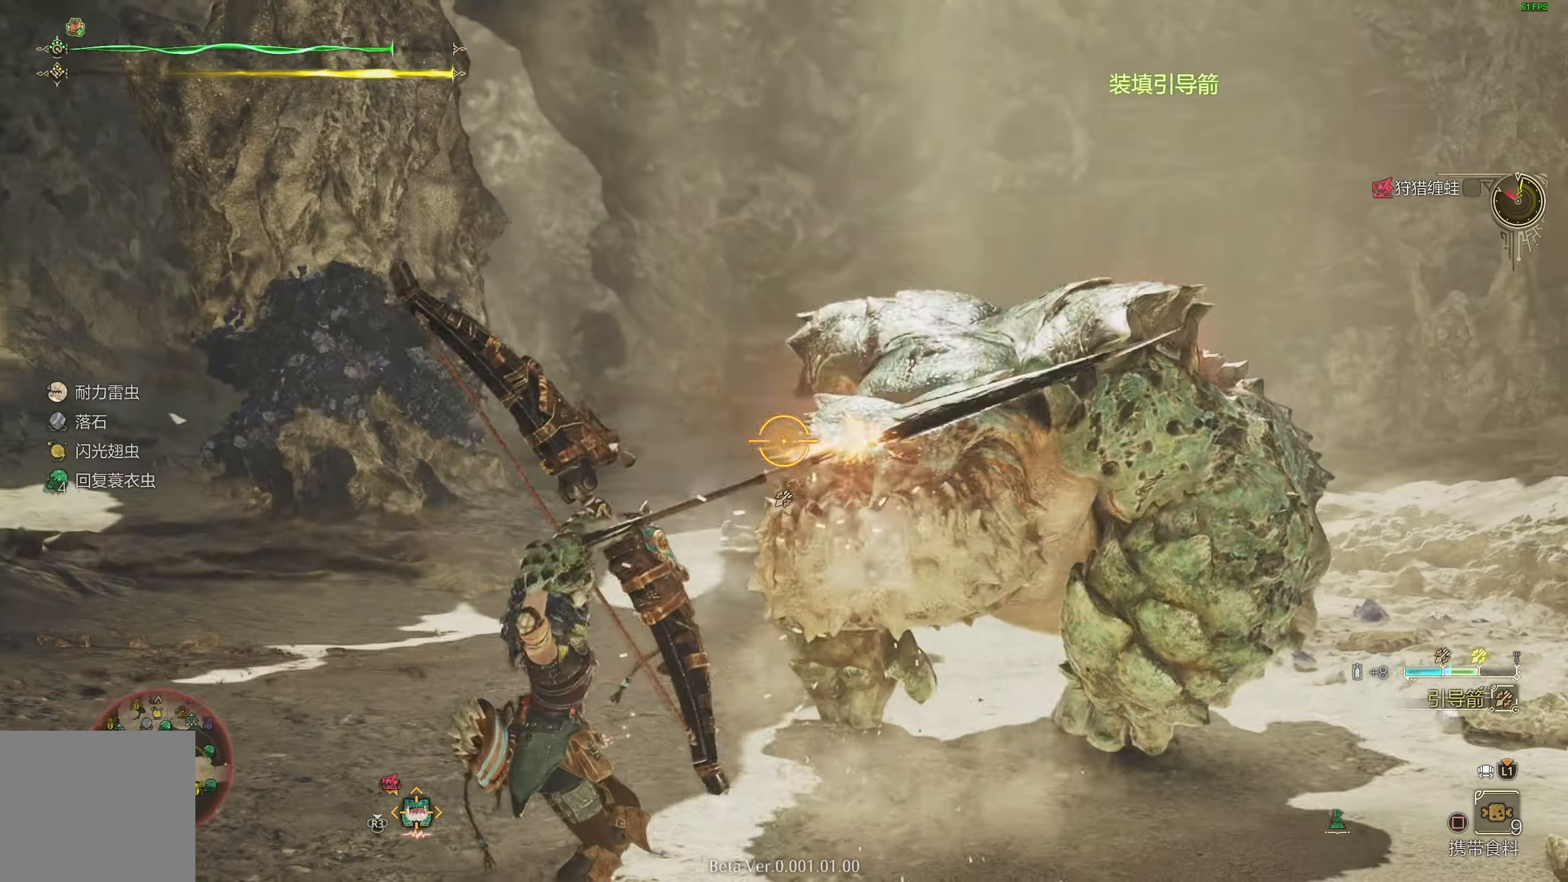
{"buttons": ["L2"], "left_stick": "up-left", "right_stick": "down-right", "events": [[67, "right_stick", "right"], [217, "right_stick", "center"], [233, "R1", "up"], [483, "right_stick", "down-right"]]}
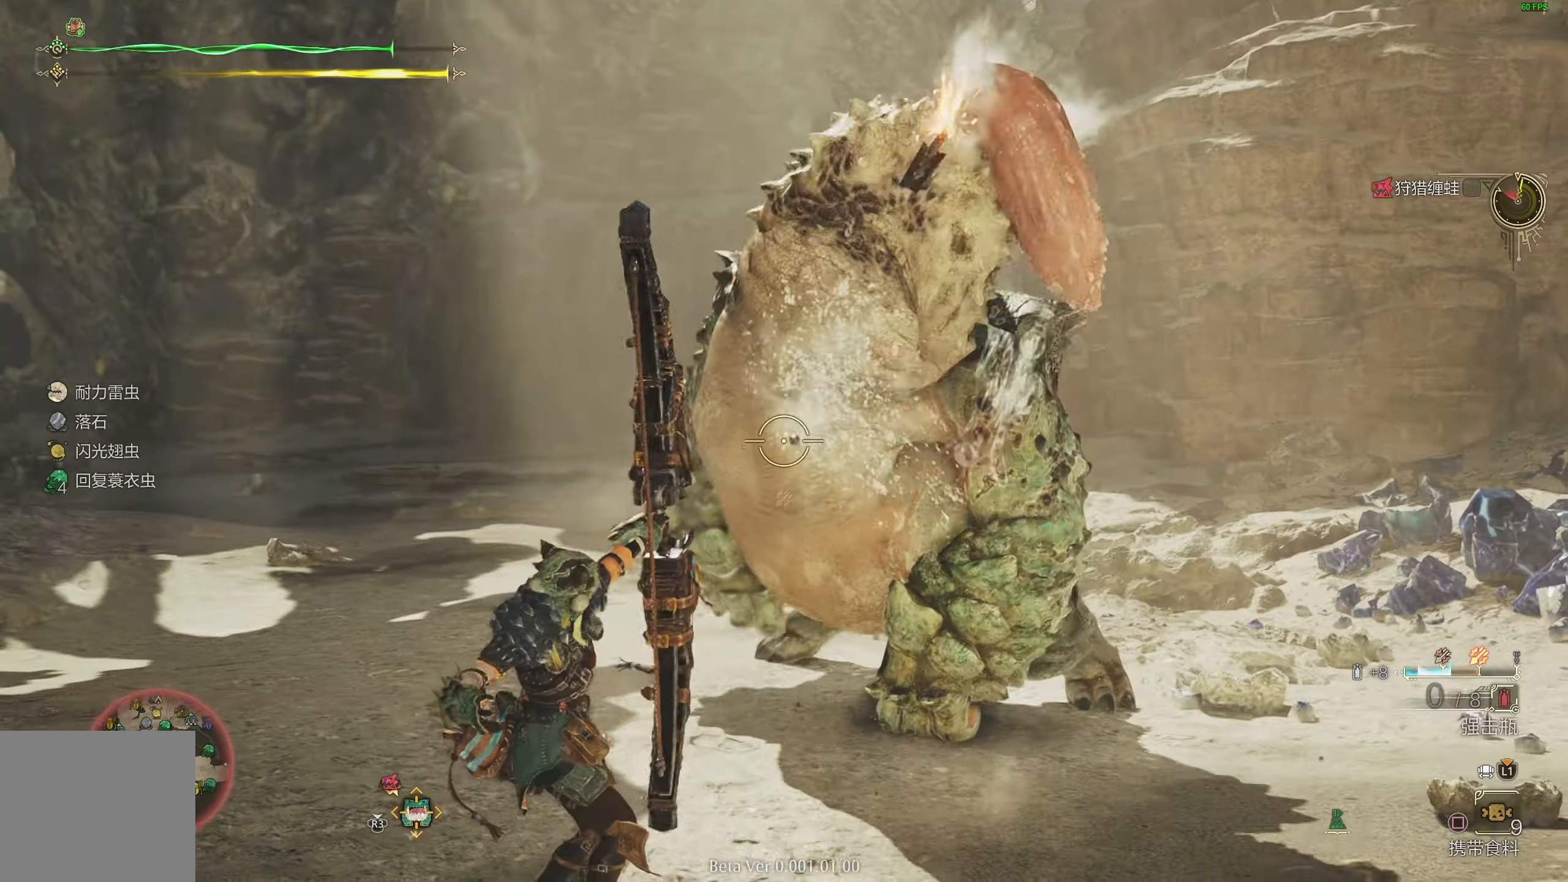
{"buttons": ["CROSS", "L2"], "left_stick": "left", "right_stick": "center", "events": [[117, "right_stick", "center"], [167, "left_stick", "left"], [317, "CROSS", "down"], [417, "CROSS", "up"], [500, "CROSS", "down"]]}
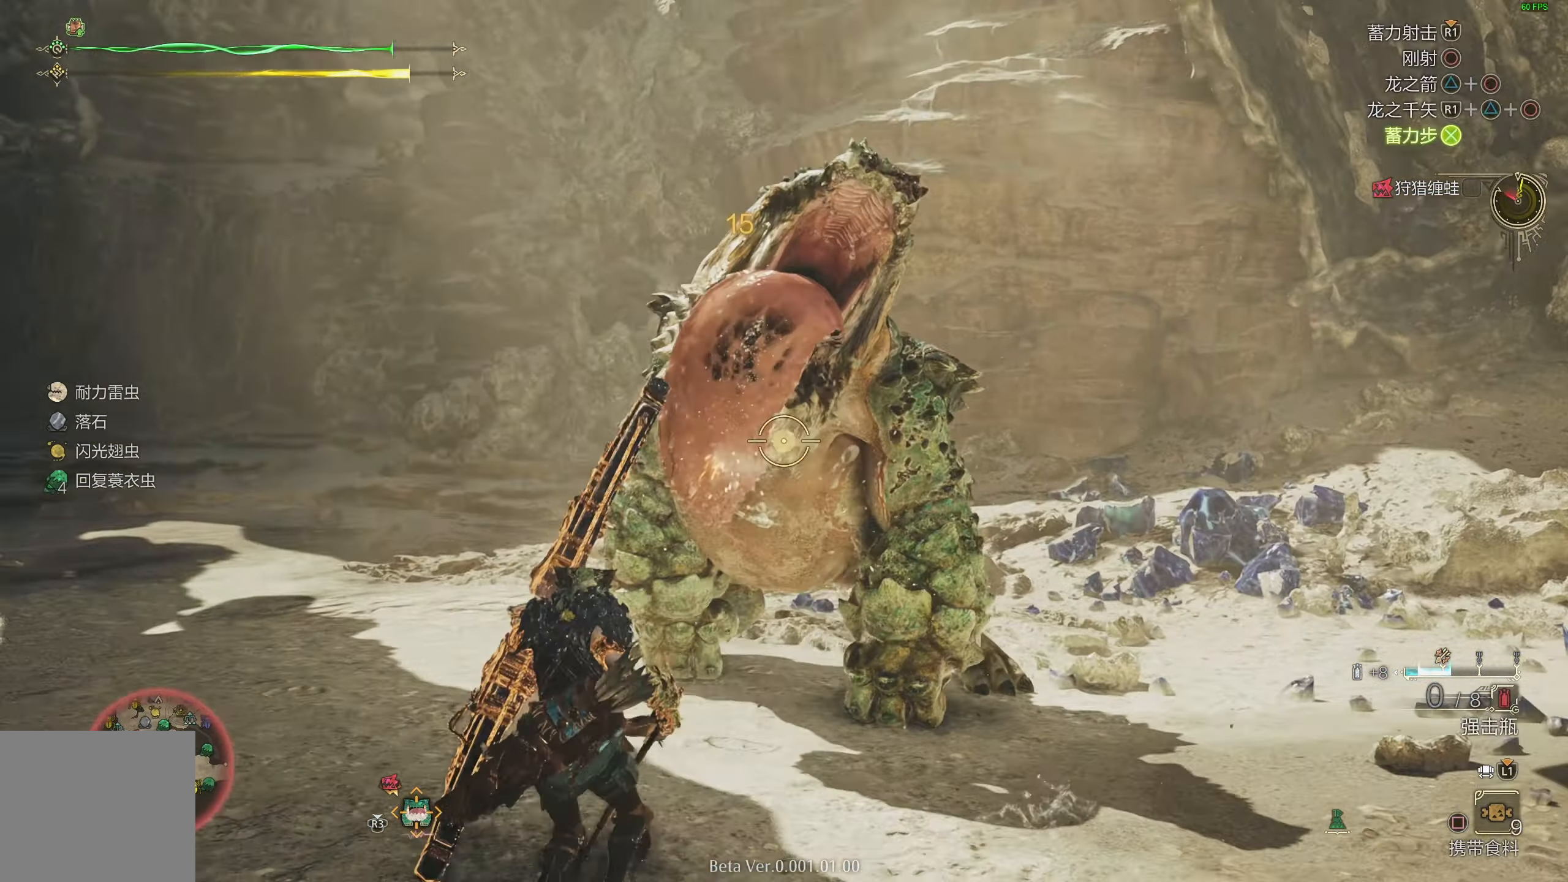
{"buttons": ["L2", "R1"], "left_stick": "left", "right_stick": "right", "events": [[100, "CROSS", "up"], [200, "R1", "down"], [250, "right_stick", "right"]]}
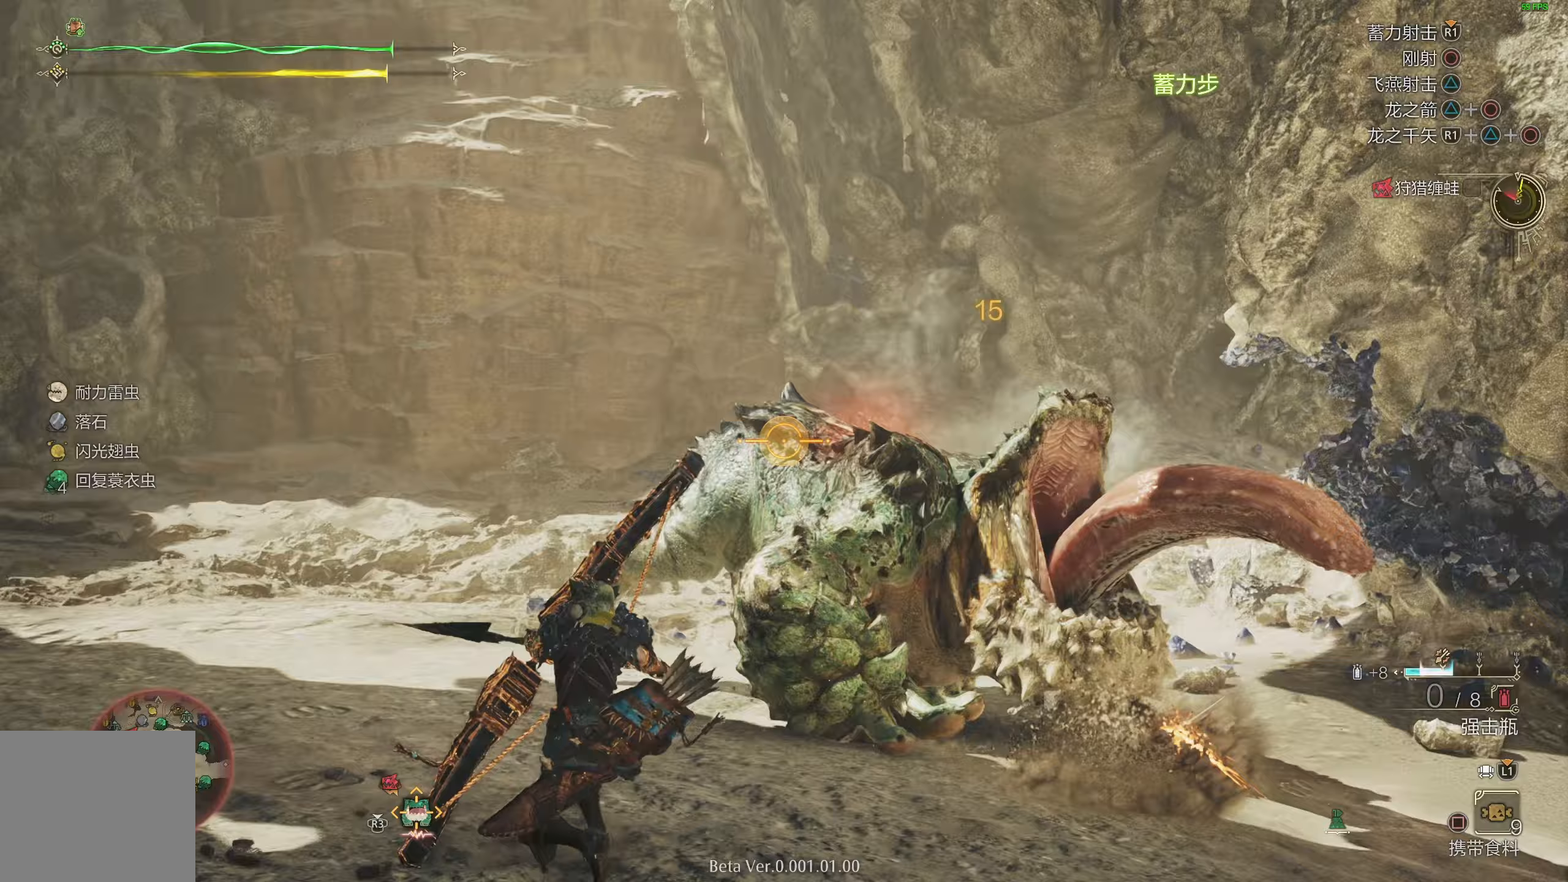
{"buttons": ["L2"], "left_stick": "down-left", "right_stick": "down-right", "events": [[83, "R1", "up"], [83, "right_stick", "down-right"], [117, "left_stick", "down-left"]]}
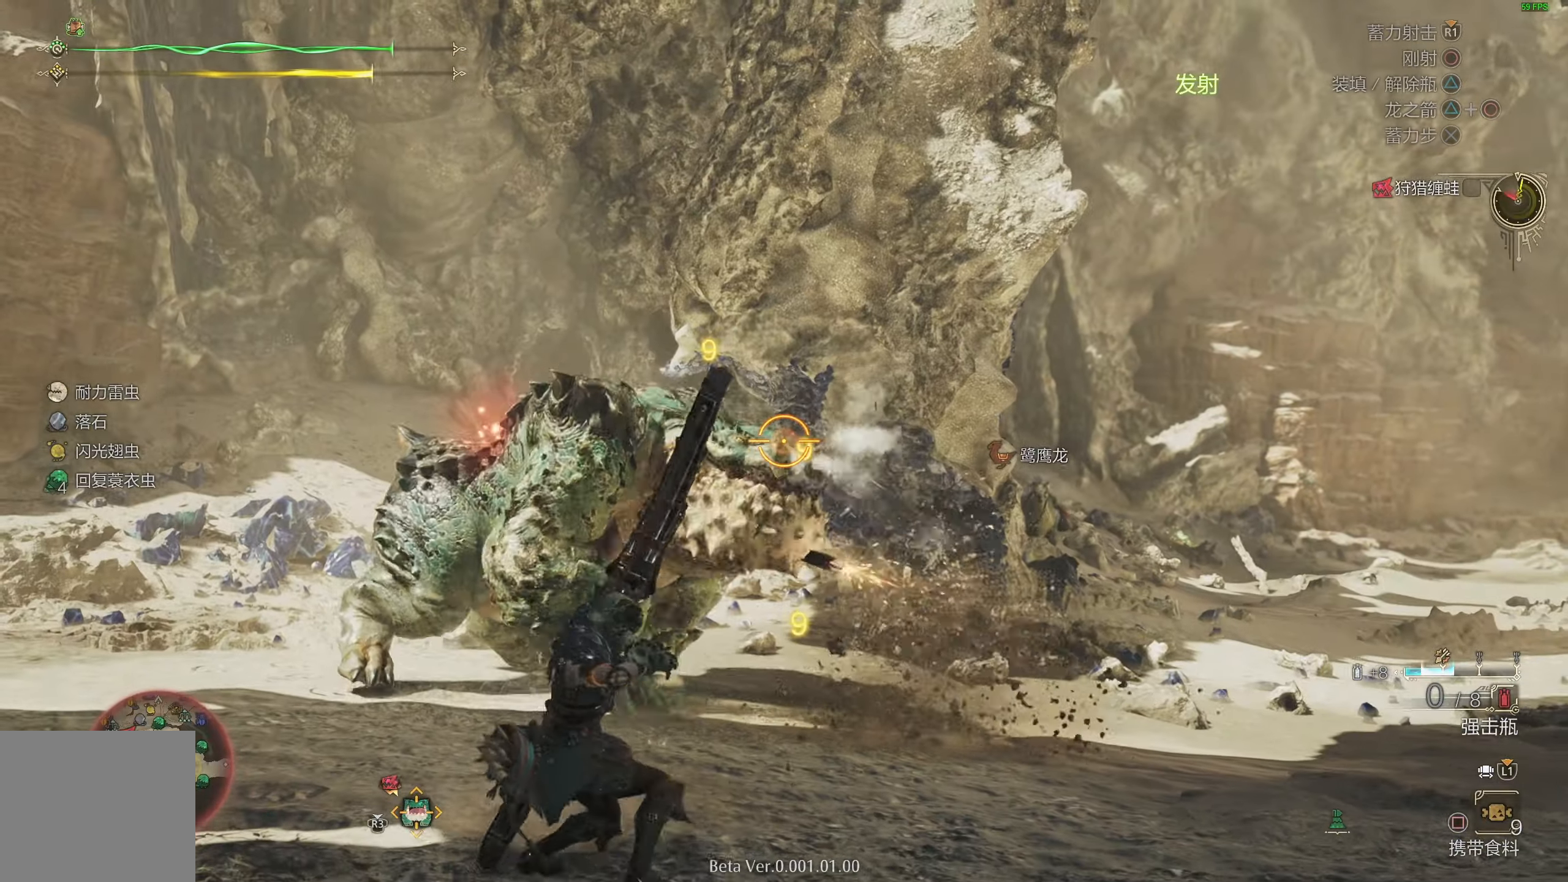
{"buttons": ["L2"], "left_stick": "left", "right_stick": "center", "events": [[133, "R1", "down"], [133, "left_stick", "left"], [150, "right_stick", "center"], [233, "R1", "up"], [317, "right_stick", "left"], [500, "right_stick", "center"]]}
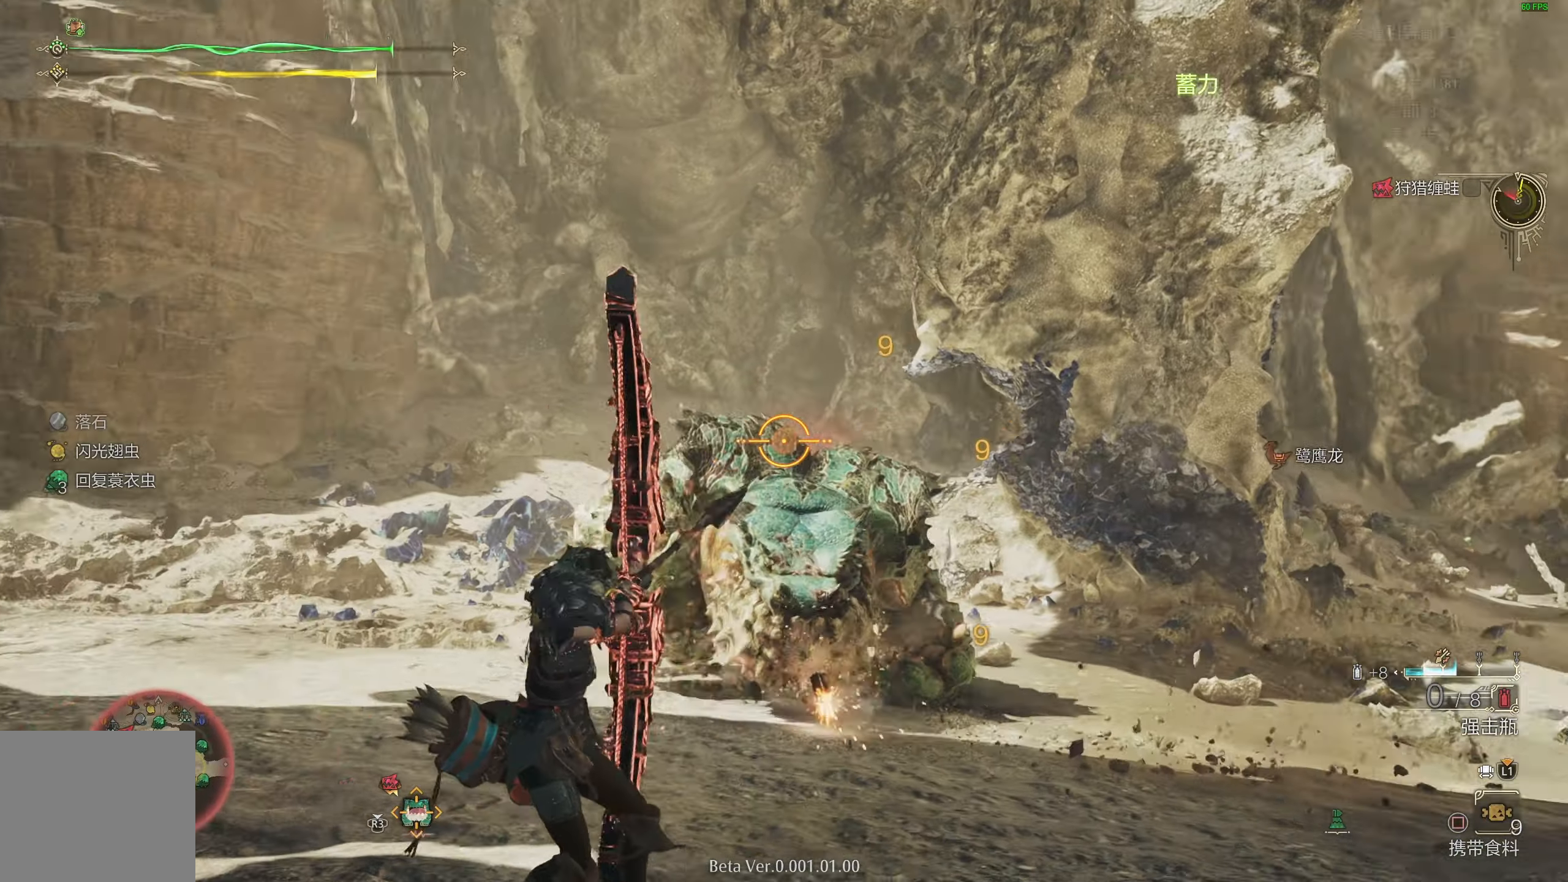
{"buttons": ["L2"], "left_stick": "left", "right_stick": "center", "events": [[250, "right_stick", "down-right"], [383, "right_stick", "center"]]}
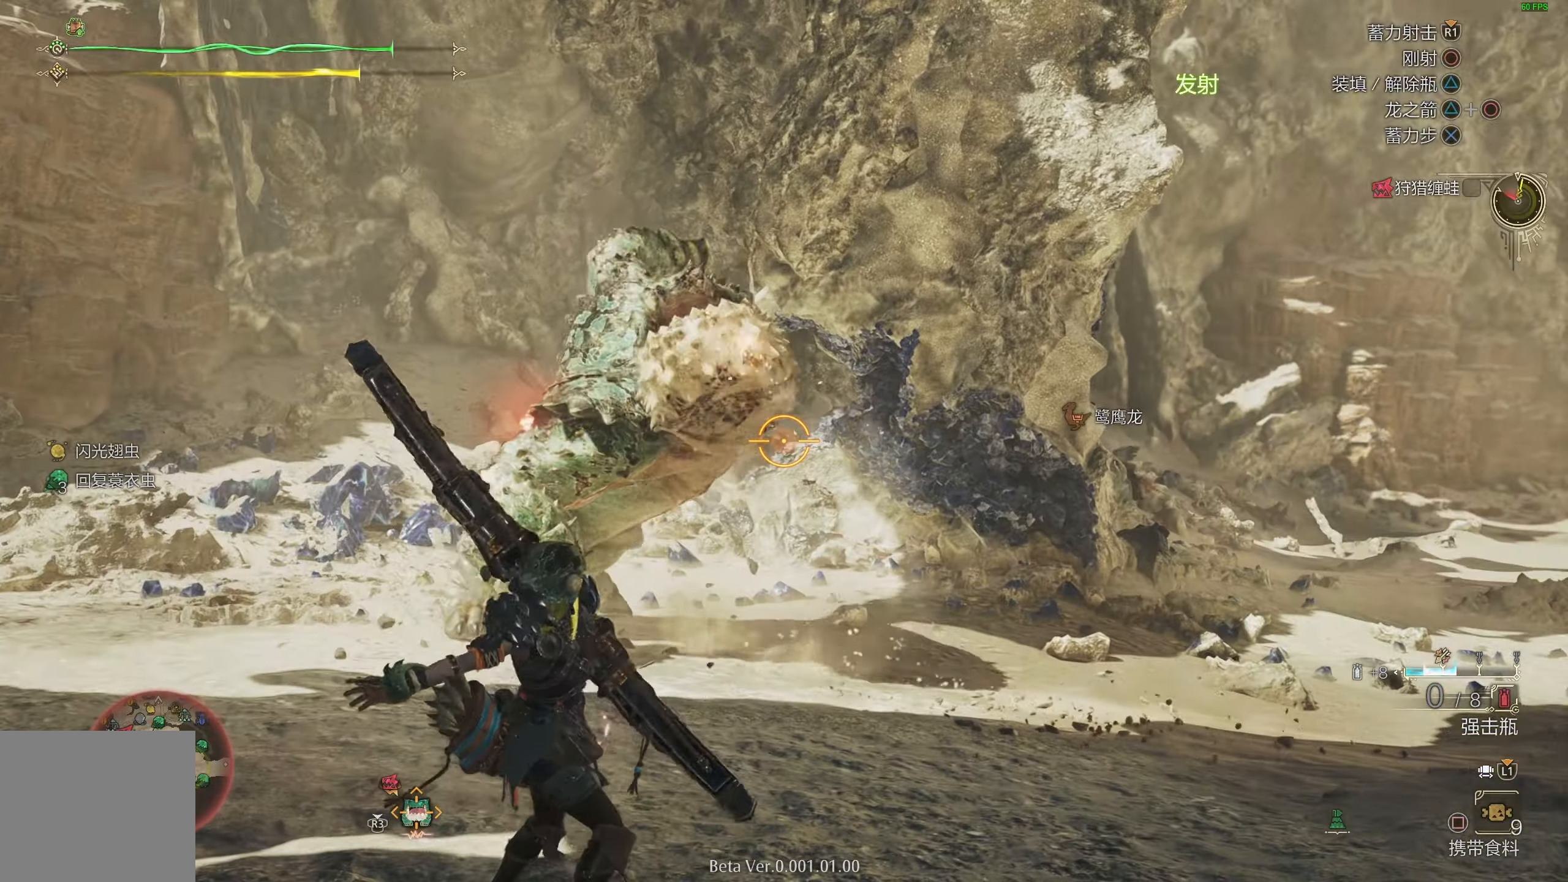
{"buttons": ["L2"], "left_stick": "left", "right_stick": "center", "events": [[17, "left_stick", "center"], [133, "left_stick", "left"]]}
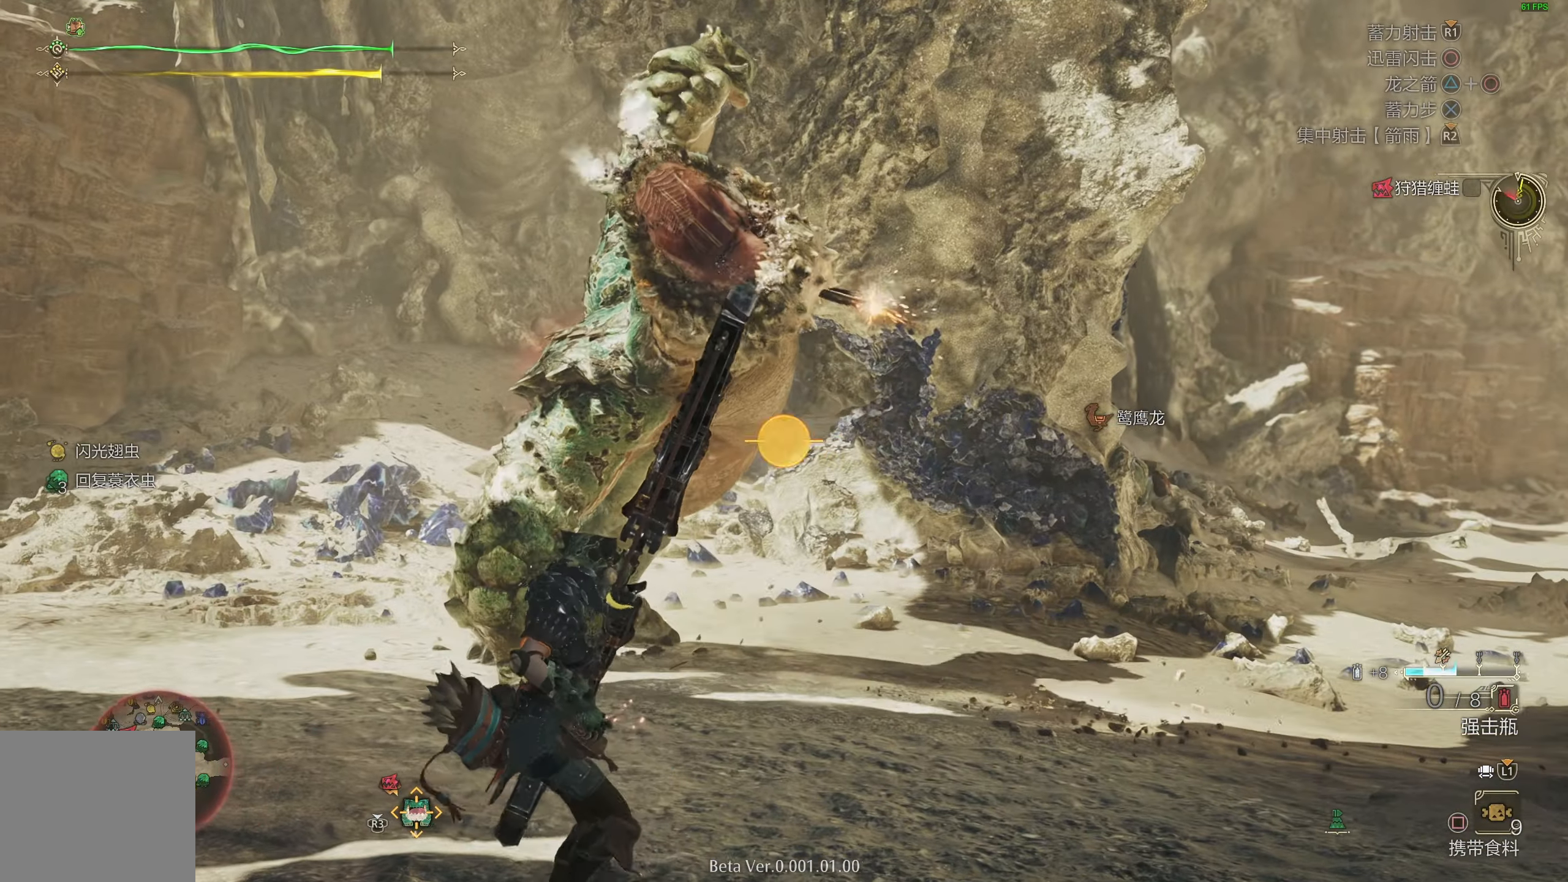
{"buttons": ["L2", "R1"], "left_stick": "left", "right_stick": "center", "events": [[250, "CROSS", "down"], [433, "CROSS", "up"], [450, "R1", "down"]]}
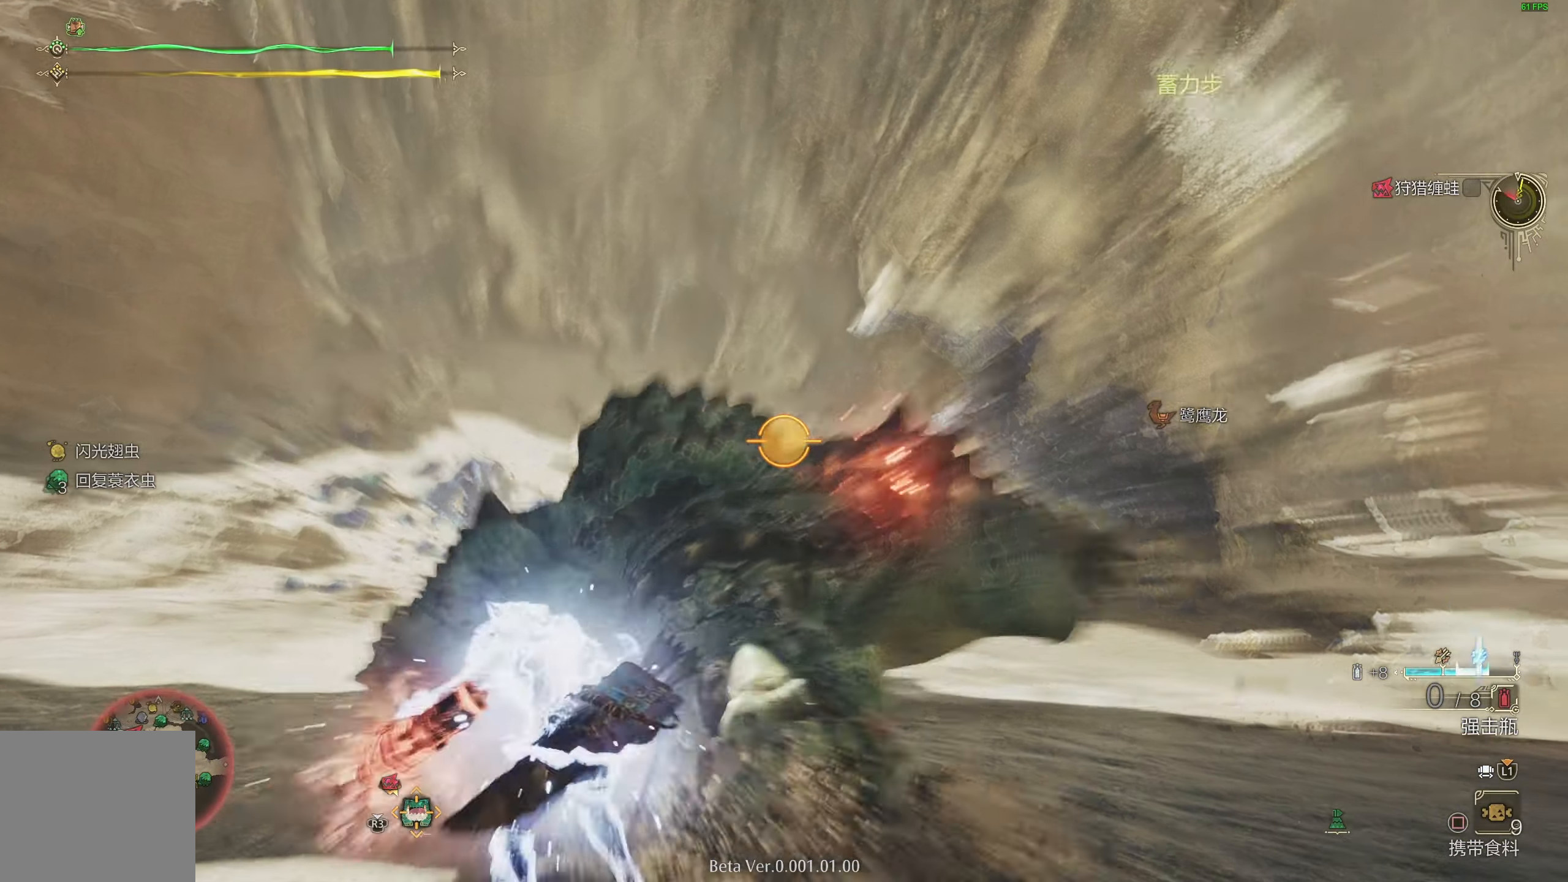
{"buttons": ["L2", "R1"], "left_stick": "up", "right_stick": "right", "events": [[17, "left_stick", "up-left"], [117, "right_stick", "down-right"], [167, "left_stick", "up"], [267, "right_stick", "right"]]}
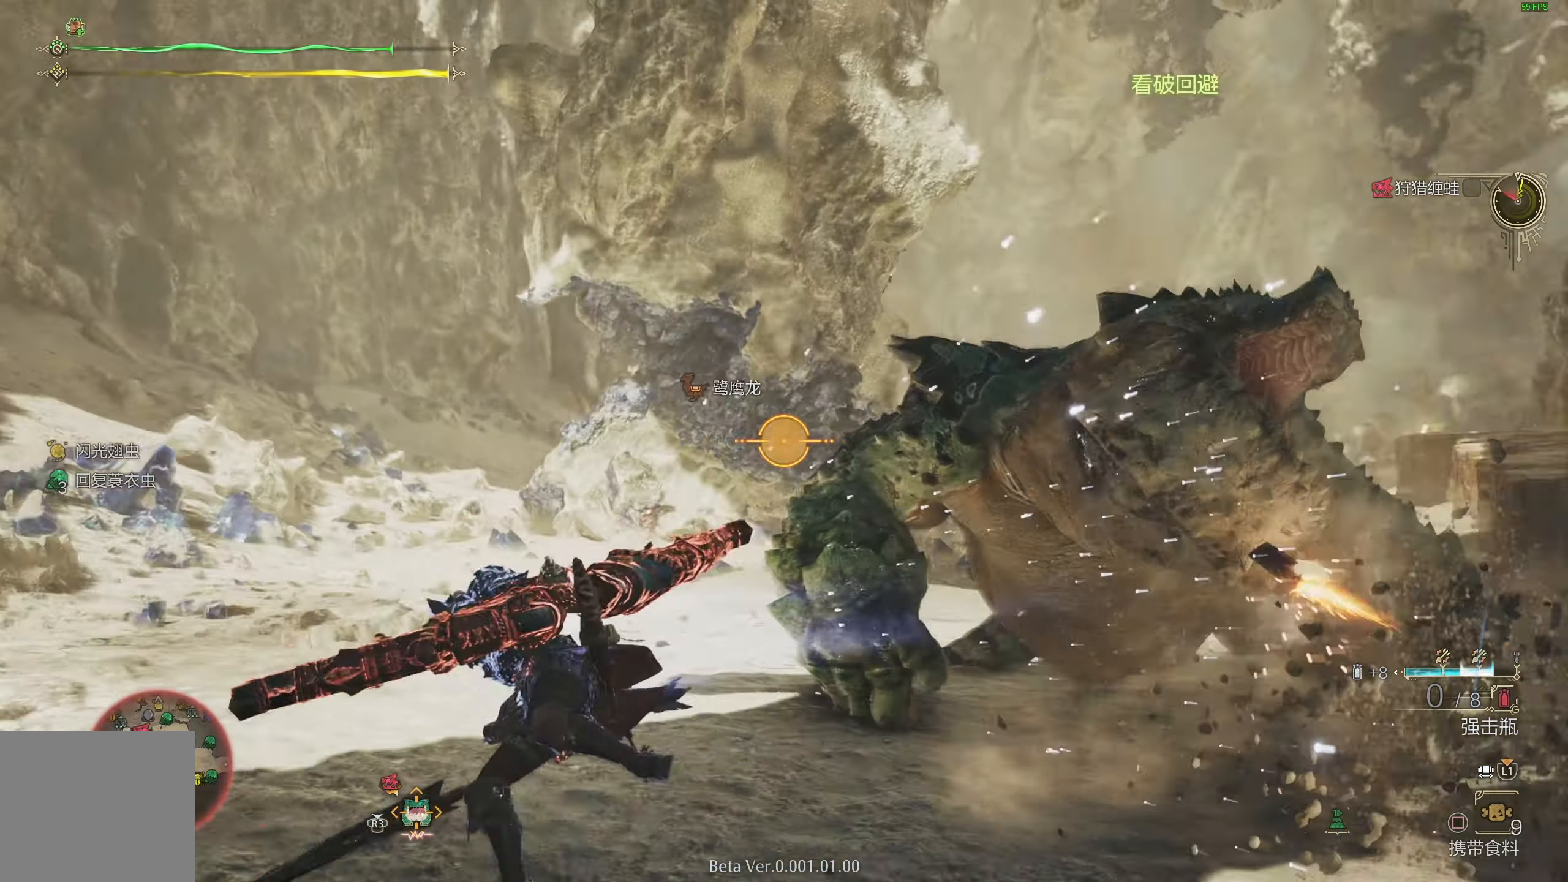
{"buttons": ["L2"], "left_stick": "up", "right_stick": "center", "events": [[200, "R1", "up"], [267, "right_stick", "center"]]}
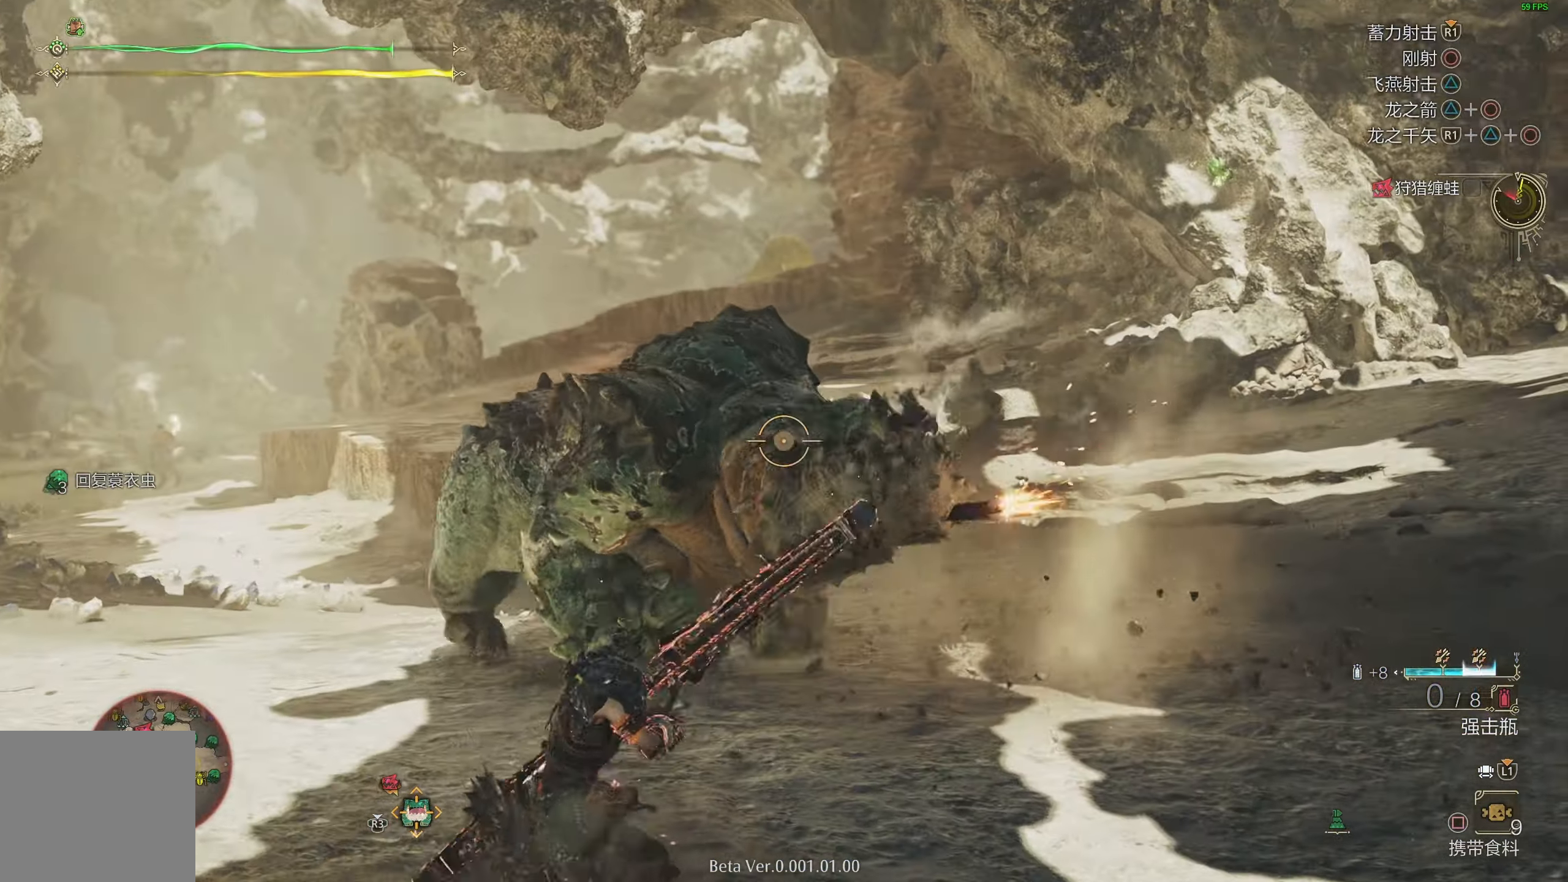
{"buttons": ["L2"], "left_stick": "up-left", "right_stick": "left", "events": [[50, "R1", "down"], [133, "R1", "up"], [233, "R1", "down"], [267, "left_stick", "up-left"], [317, "R1", "up"], [417, "right_stick", "left"]]}
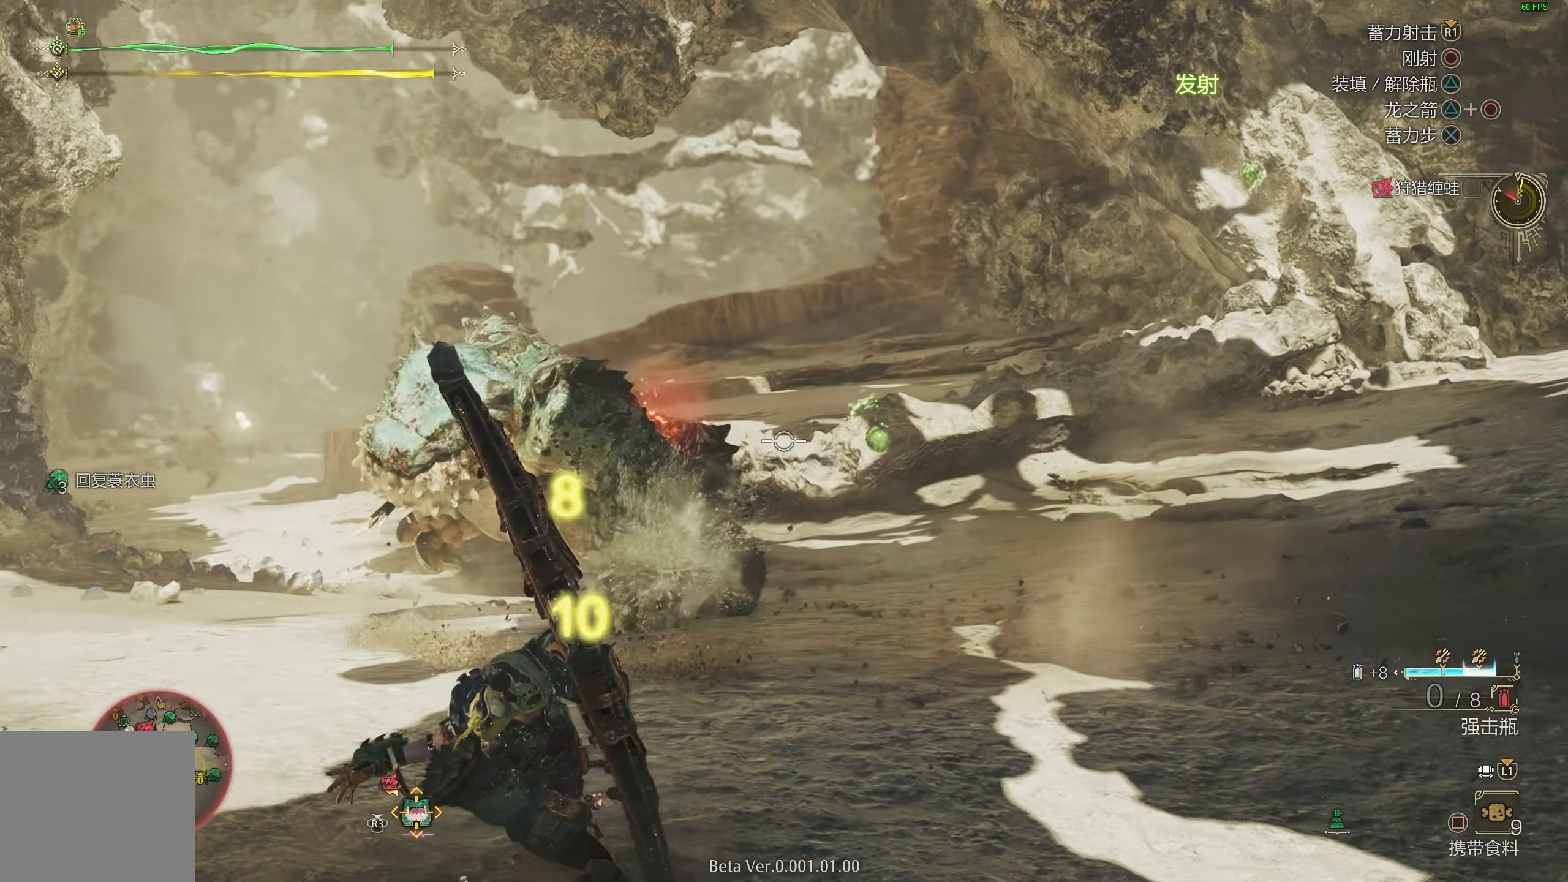
{"buttons": ["L2"], "left_stick": "left", "right_stick": "center", "events": [[50, "right_stick", "center"], [283, "left_stick", "left"]]}
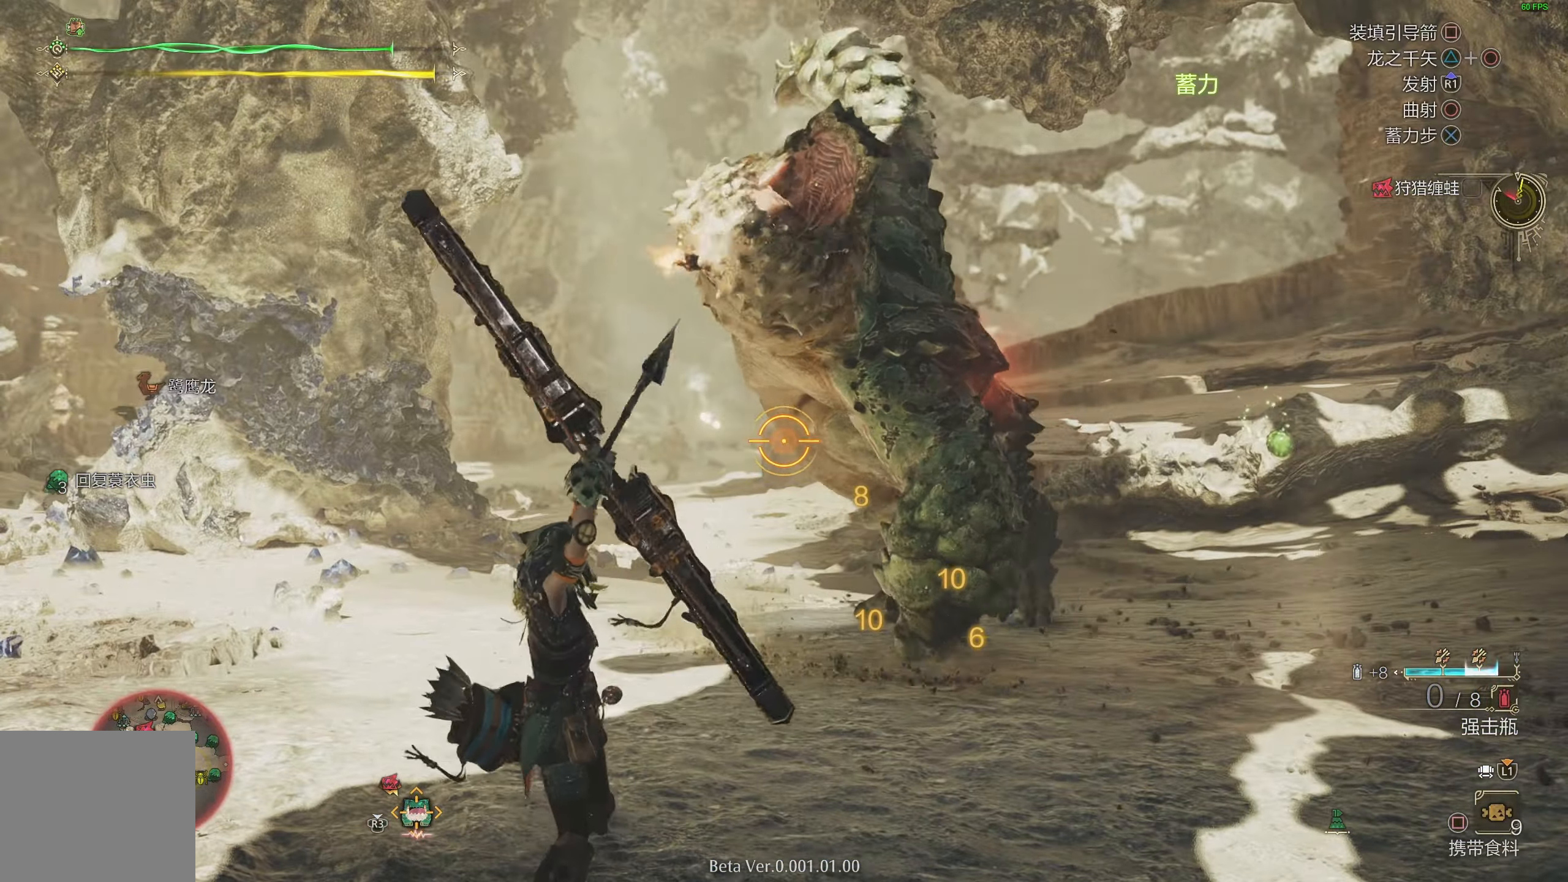
{"buttons": ["CROSS", "L2"], "left_stick": "left", "right_stick": "center", "events": [[400, "CROSS", "down"]]}
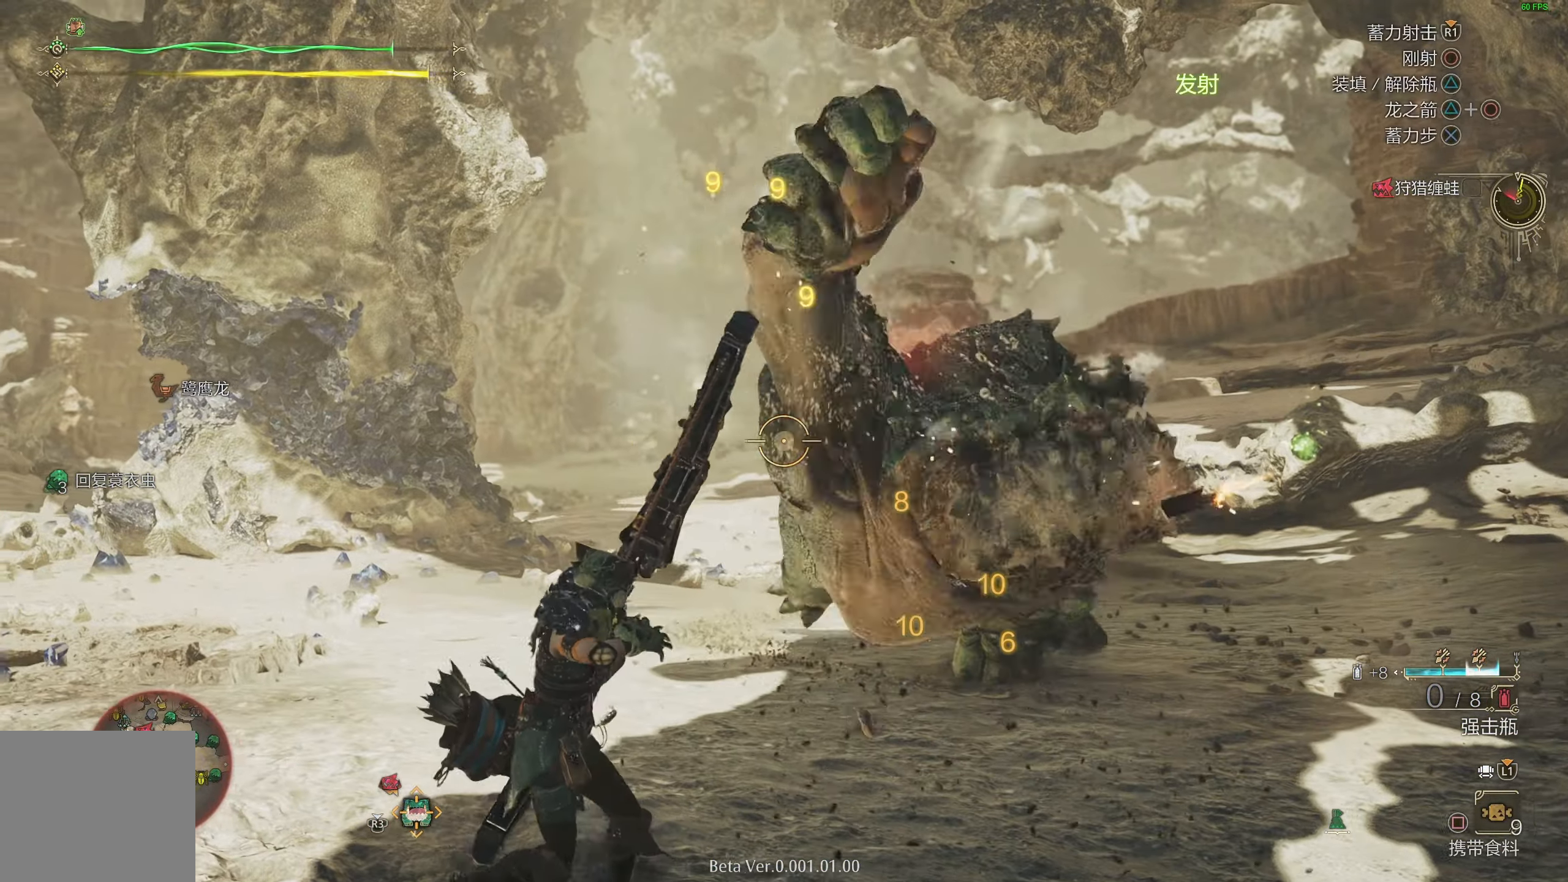
{"buttons": ["L2", "R1"], "left_stick": "center", "right_stick": "right", "events": [[33, "CROSS", "up"], [50, "CROSS", "down"], [167, "CROSS", "up"], [333, "R1", "down"], [333, "right_stick", "right"], [417, "left_stick", "center"]]}
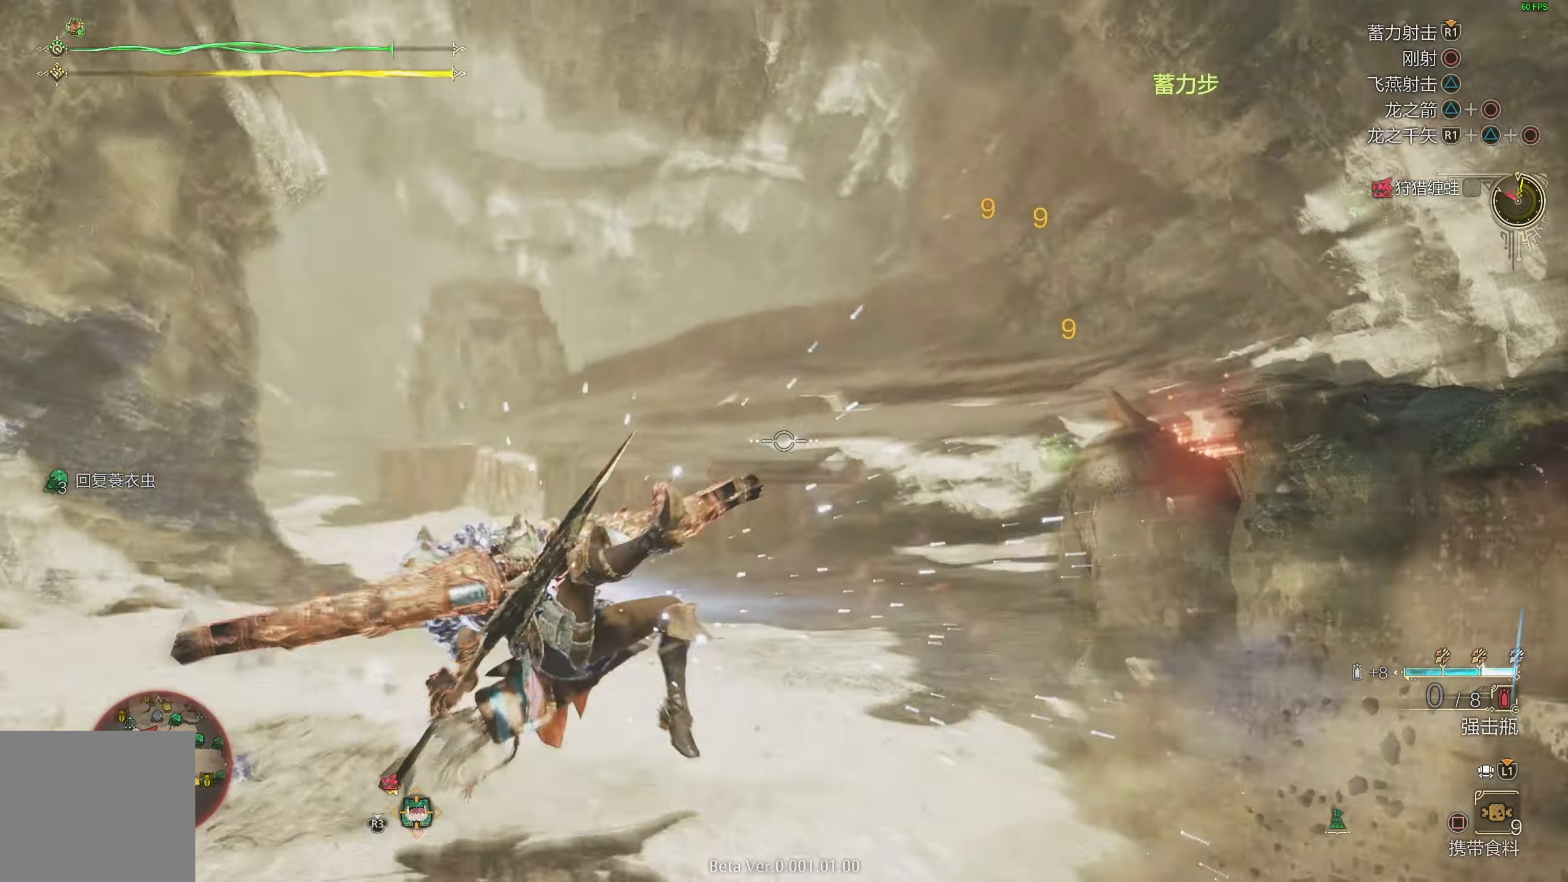
{"buttons": ["L2"], "left_stick": "up", "right_stick": "down-left", "events": [[67, "left_stick", "up"], [250, "R1", "up"], [333, "right_stick", "center"], [400, "right_stick", "down-left"]]}
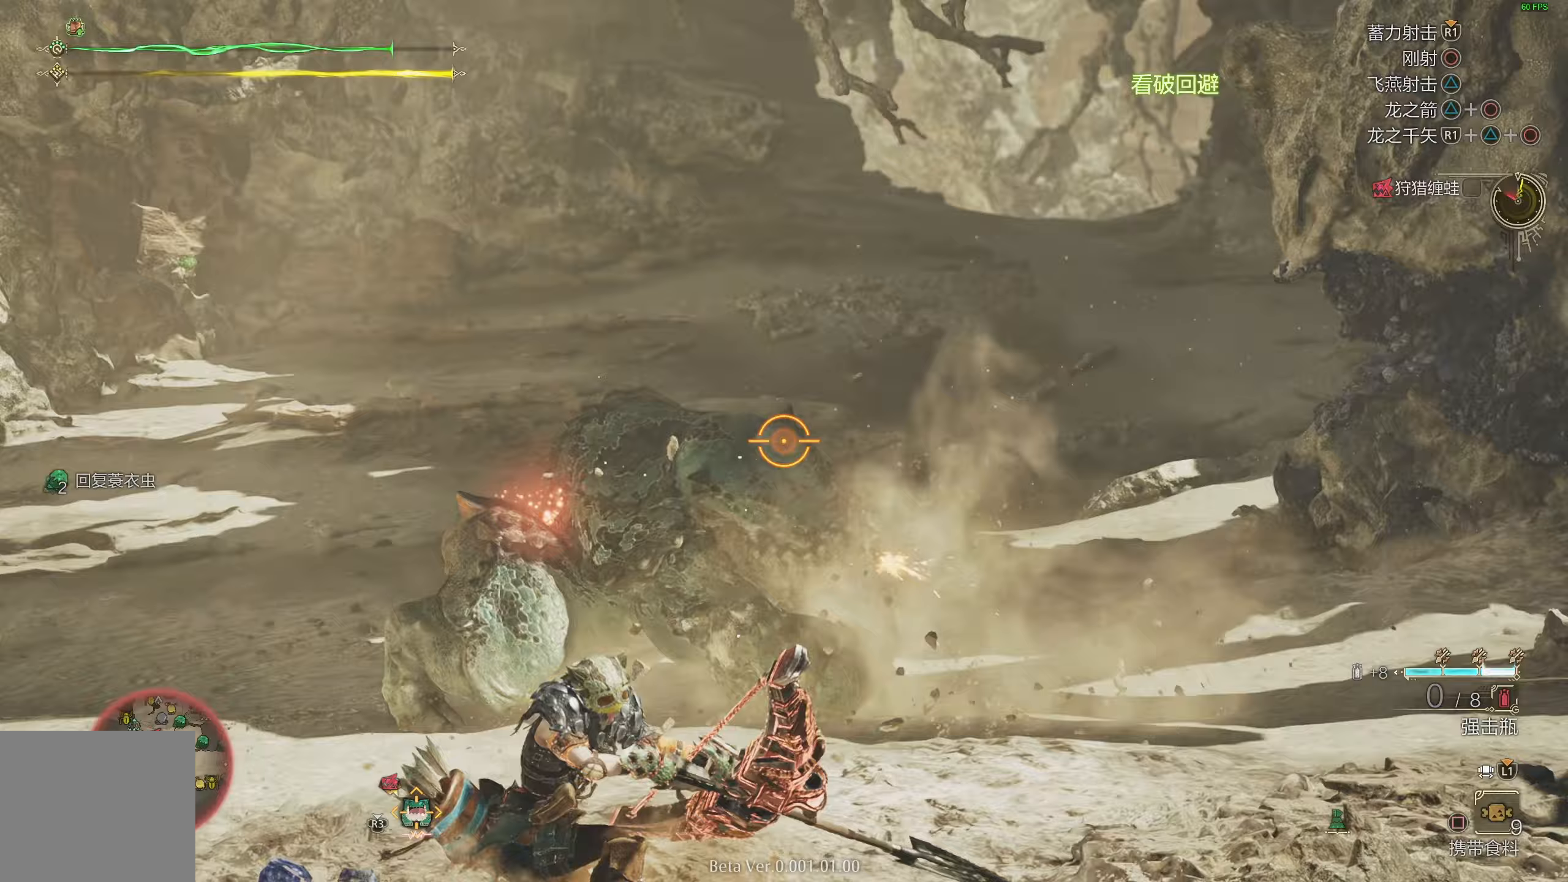
{"buttons": ["L2"], "left_stick": "down-left", "right_stick": "center", "events": [[117, "right_stick", "center"], [367, "left_stick", "left"], [433, "left_stick", "down-left"]]}
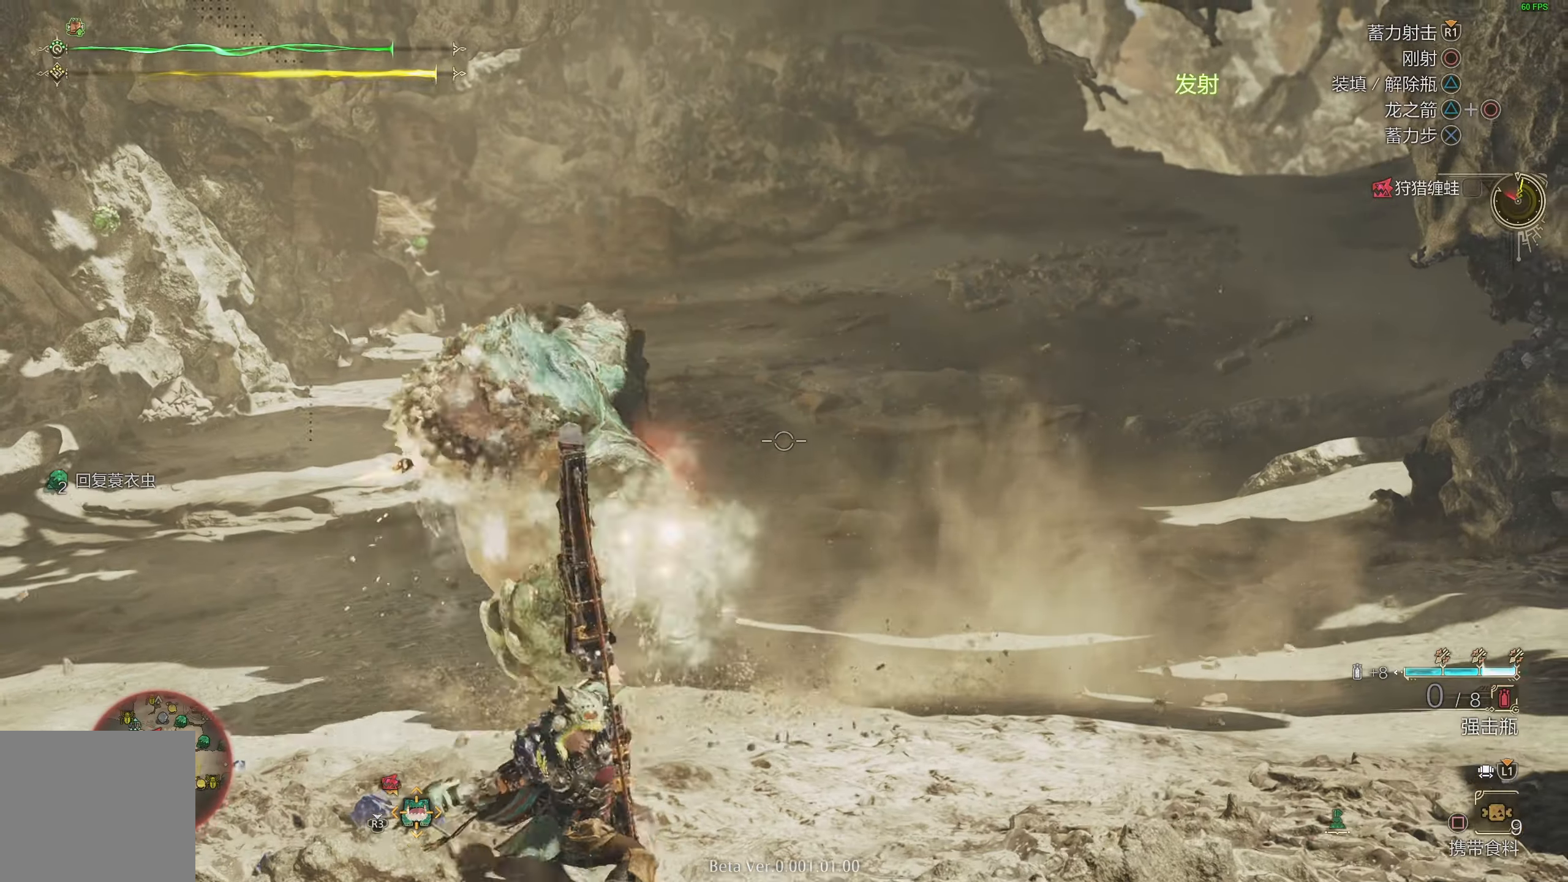
{"buttons": ["L2"], "left_stick": "left", "right_stick": "center", "events": [[367, "left_stick", "left"]]}
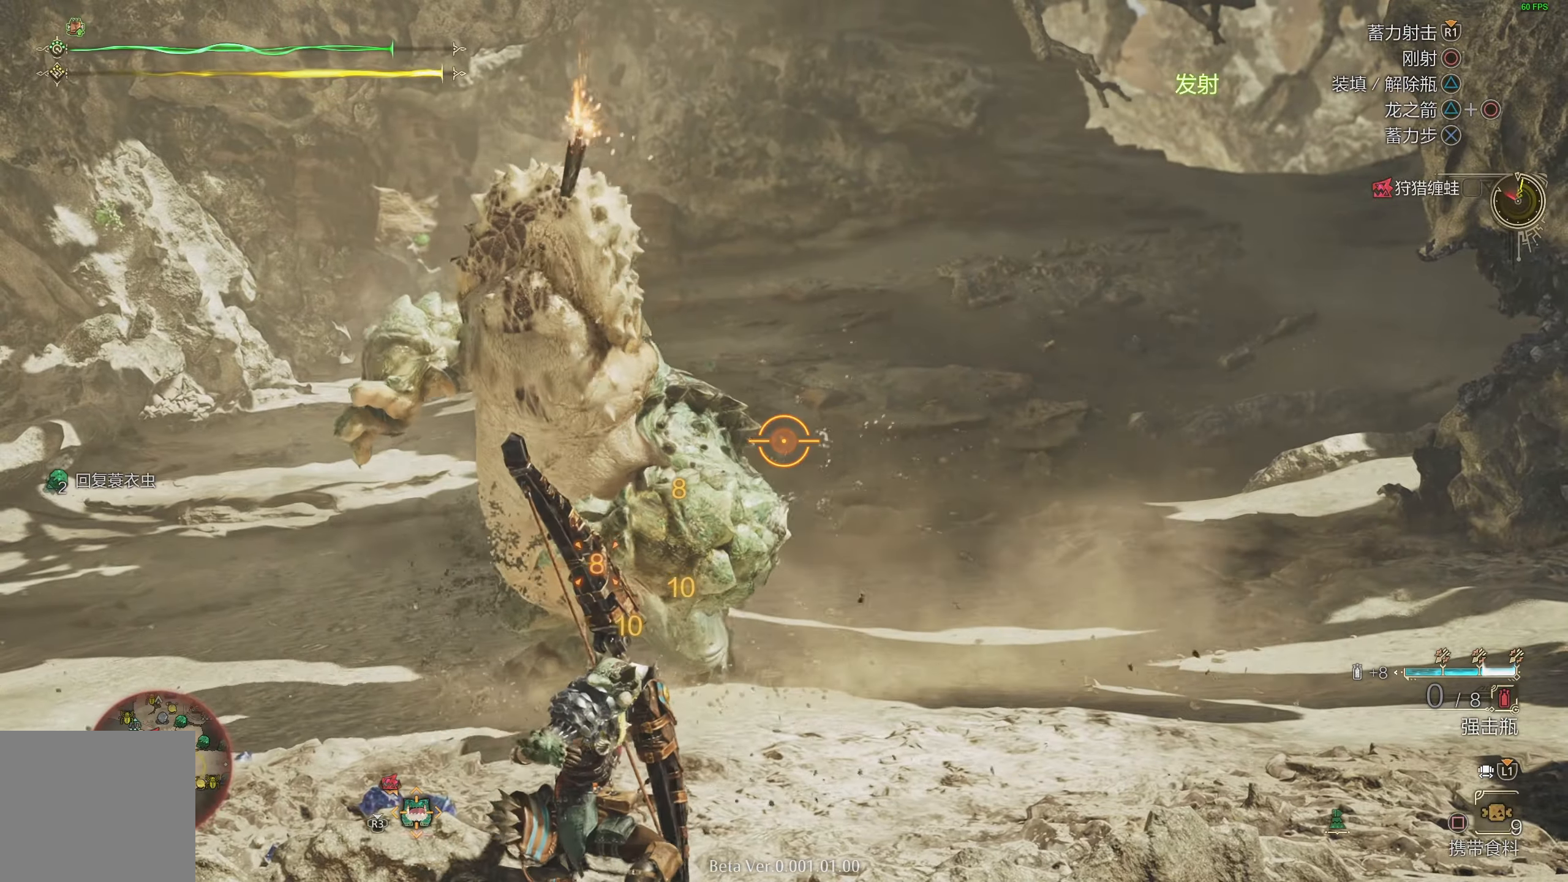
{"buttons": ["L2"], "left_stick": "left", "right_stick": "center", "events": []}
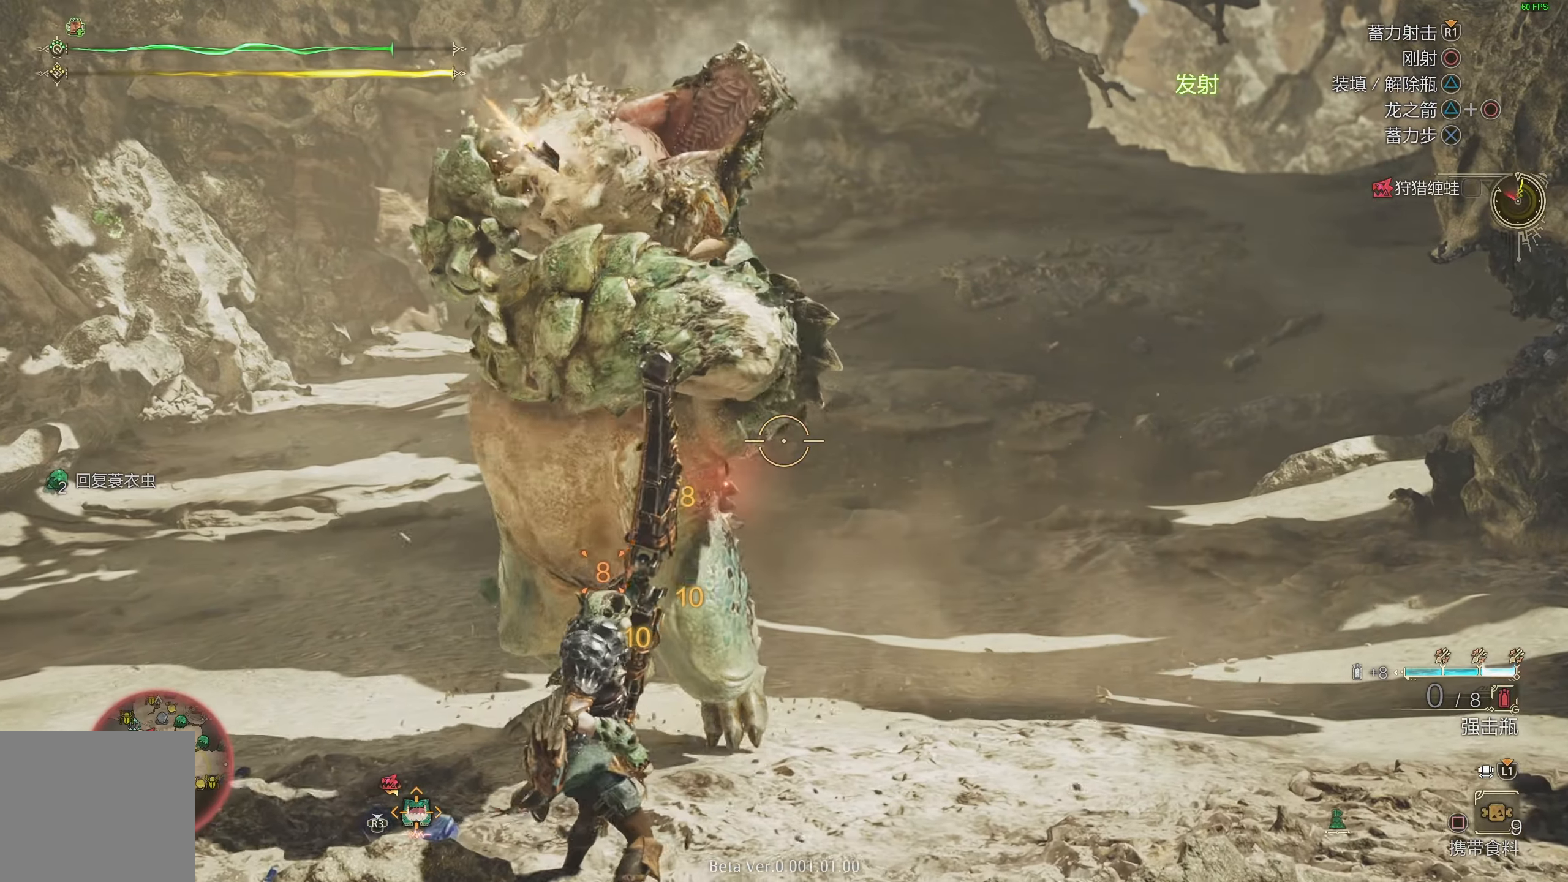
{"buttons": ["L2"], "left_stick": "left", "right_stick": "center", "events": []}
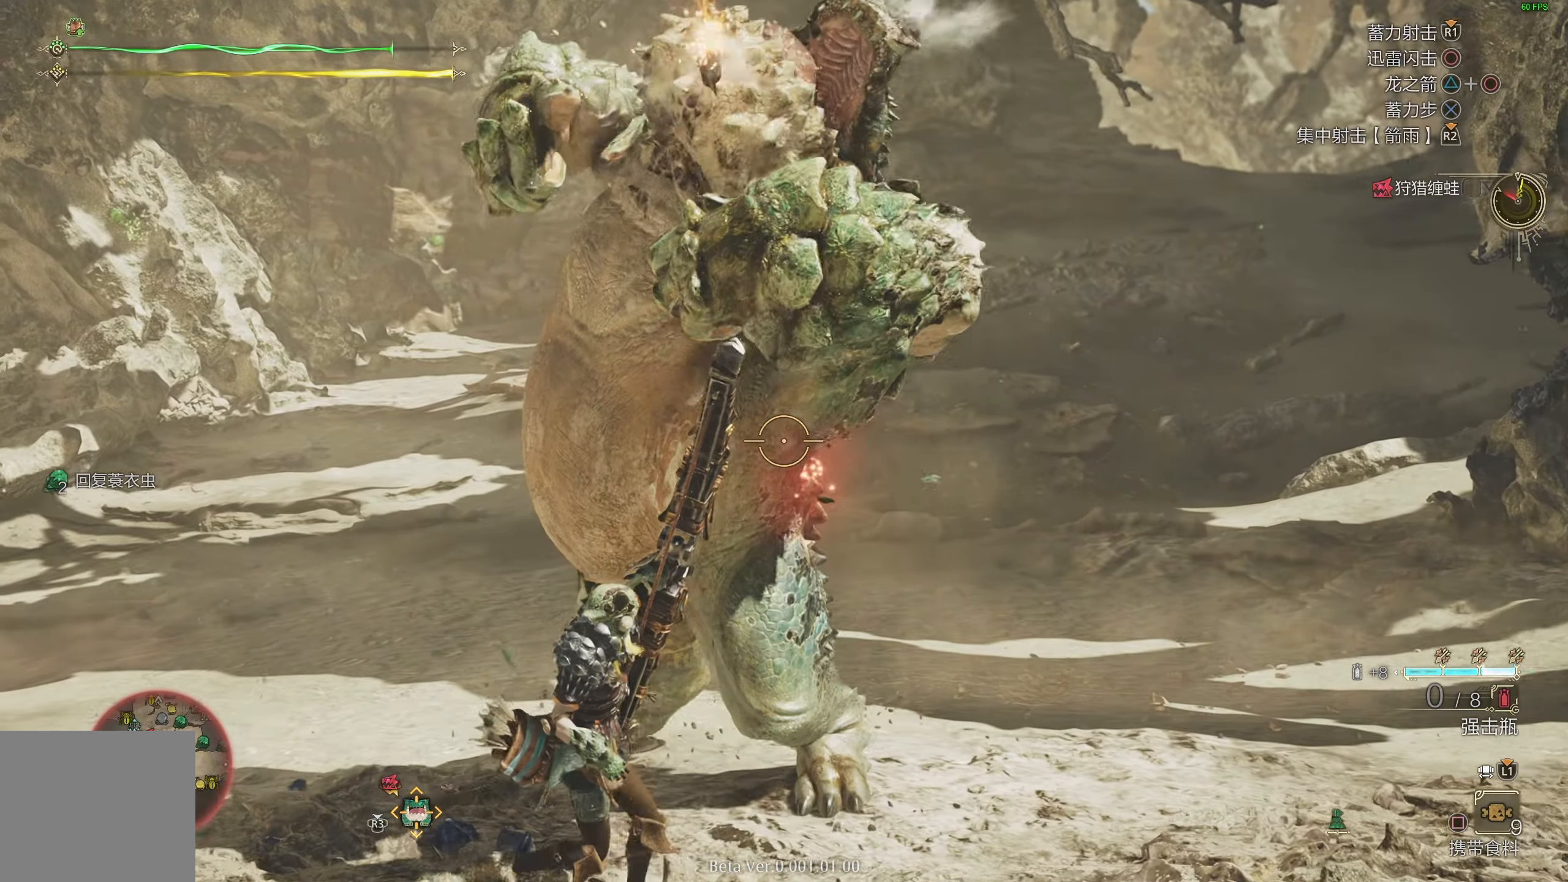
{"buttons": ["CROSS", "L2"], "left_stick": "left", "right_stick": "center", "events": [[417, "CROSS", "down"]]}
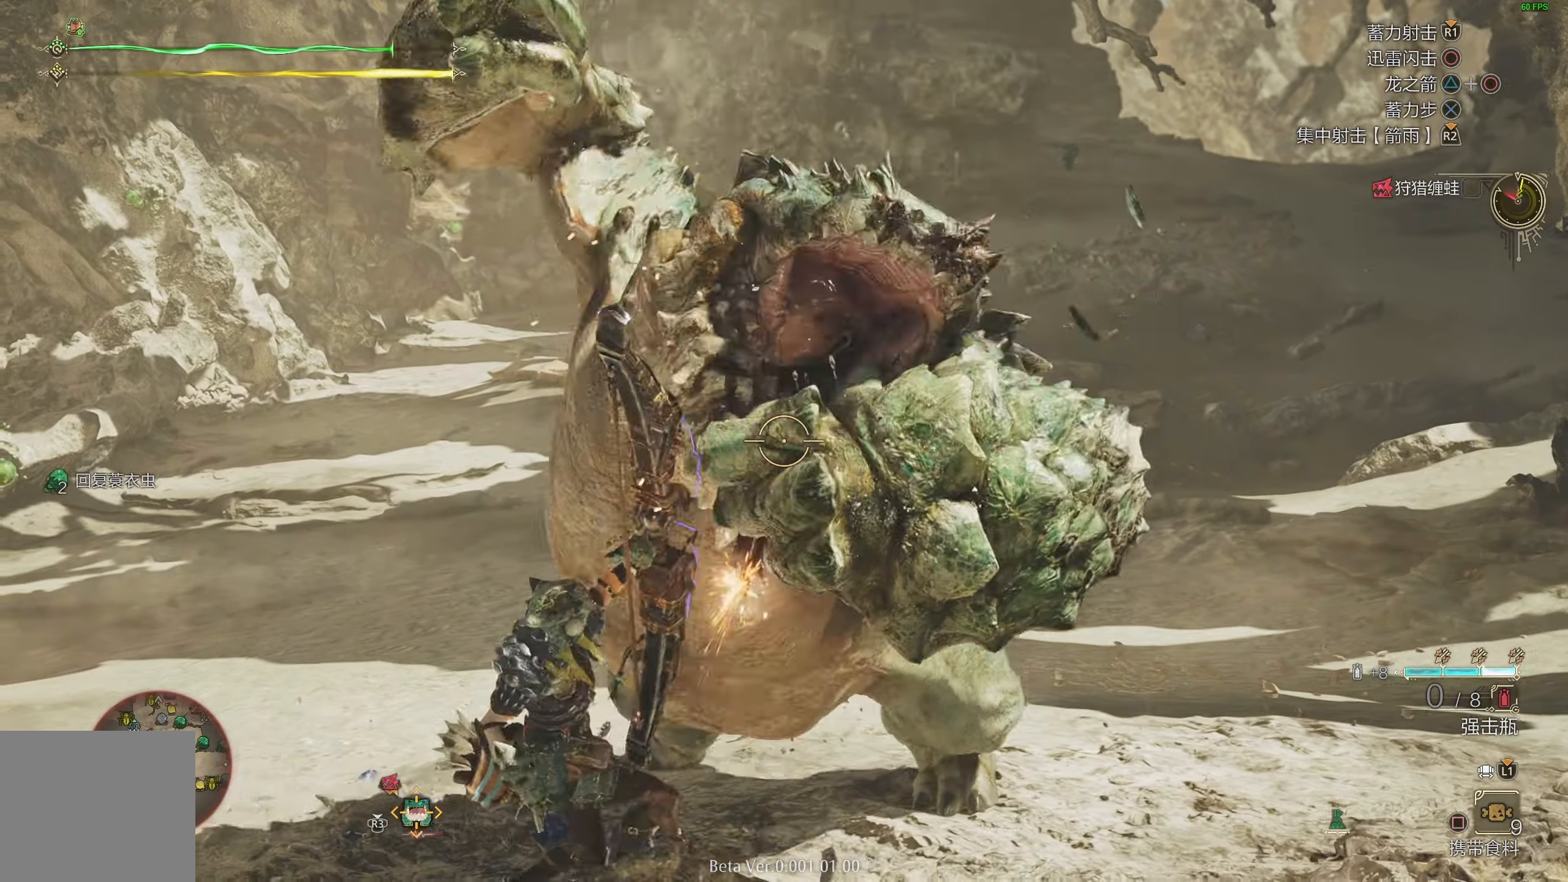
{"buttons": ["L2", "R1"], "left_stick": "center", "right_stick": "right", "events": [[33, "CROSS", "up"], [283, "right_stick", "right"], [317, "R1", "down"], [350, "left_stick", "center"]]}
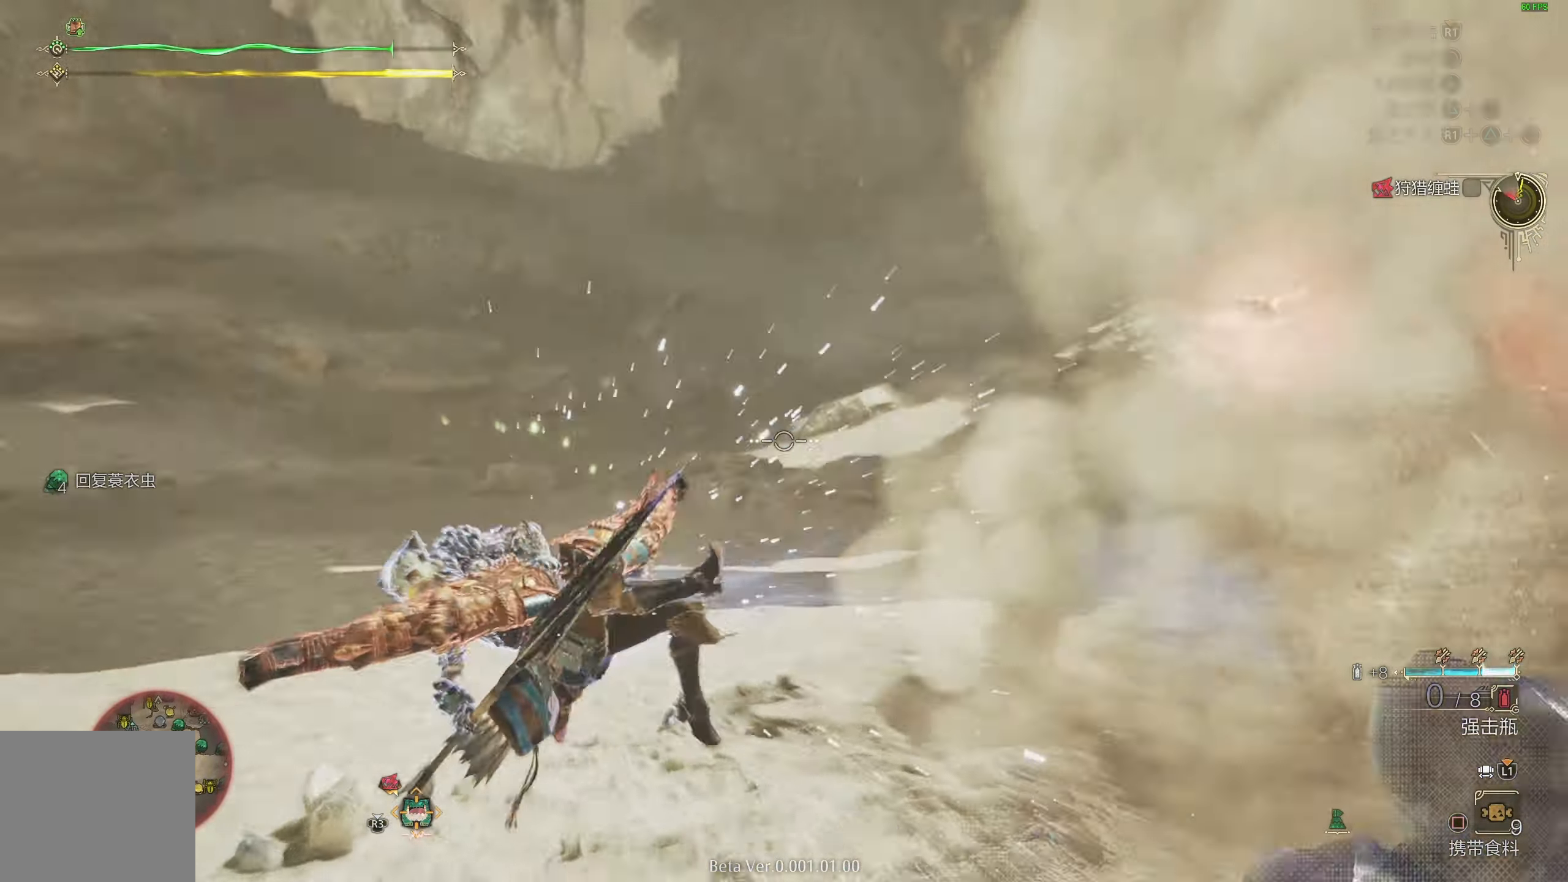
{"buttons": ["L2"], "left_stick": "up", "right_stick": "right", "events": [[17, "left_stick", "up"], [217, "R1", "up"]]}
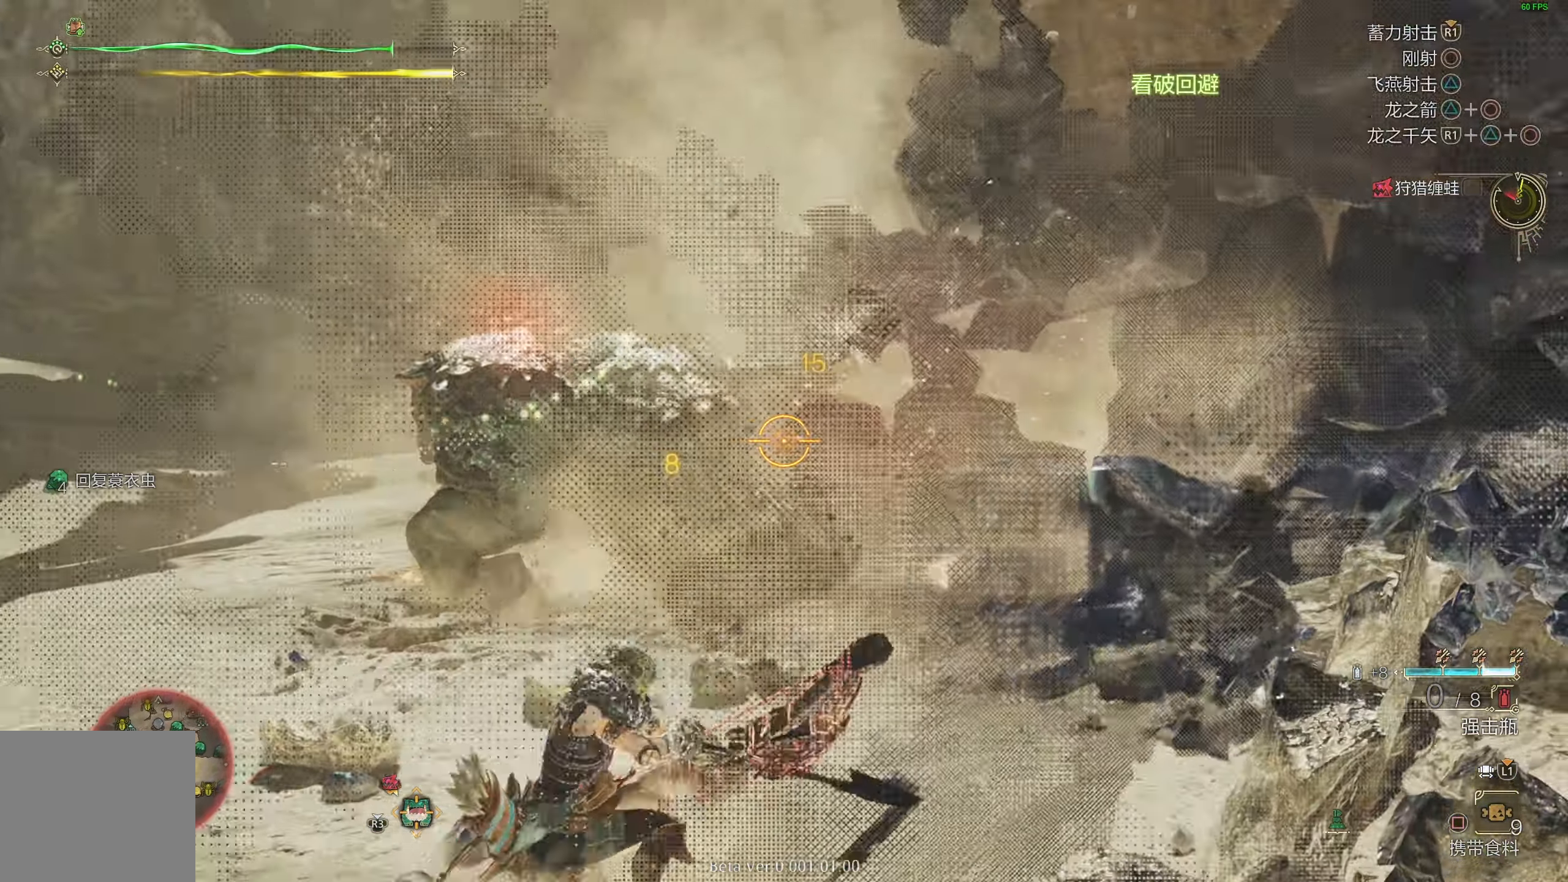
{"buttons": ["L2", "R1"], "left_stick": "up", "right_stick": "center", "events": [[450, "R1", "down"], [500, "right_stick", "center"]]}